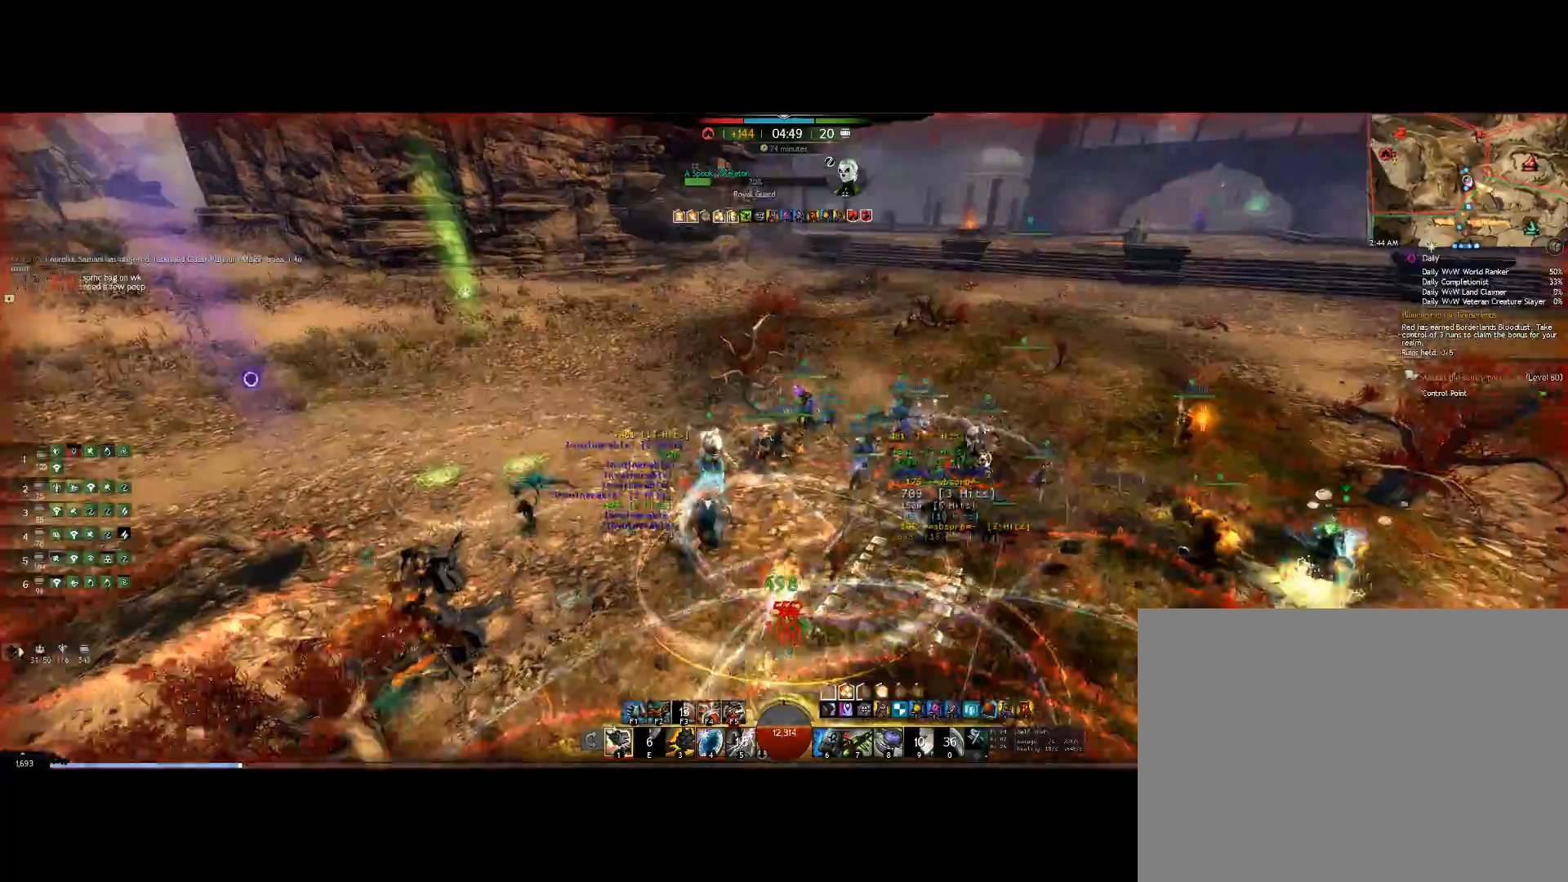
Gameplay with keyboard; each line is a JSON object with the keys held at the frame after it. "events" lists presses ("down") and releases ("up") of "0", "1", "3", "4", "5", "6", "7", "8", "alt", "down", "e", "escape", "f", "f1", "f2", "f3", "f4", "f5", "f6", "g", "h", "left", "m", "minus", "quote", "r", "right", "shift", "tab", "up" and "v" between this image and that frame as [ms after this image, input, new state], when the widget could be followed in between. No other keys are recorded. Mouse input is not recorded. Not read: lbracket other_keys.
{"keys": ["up"]}
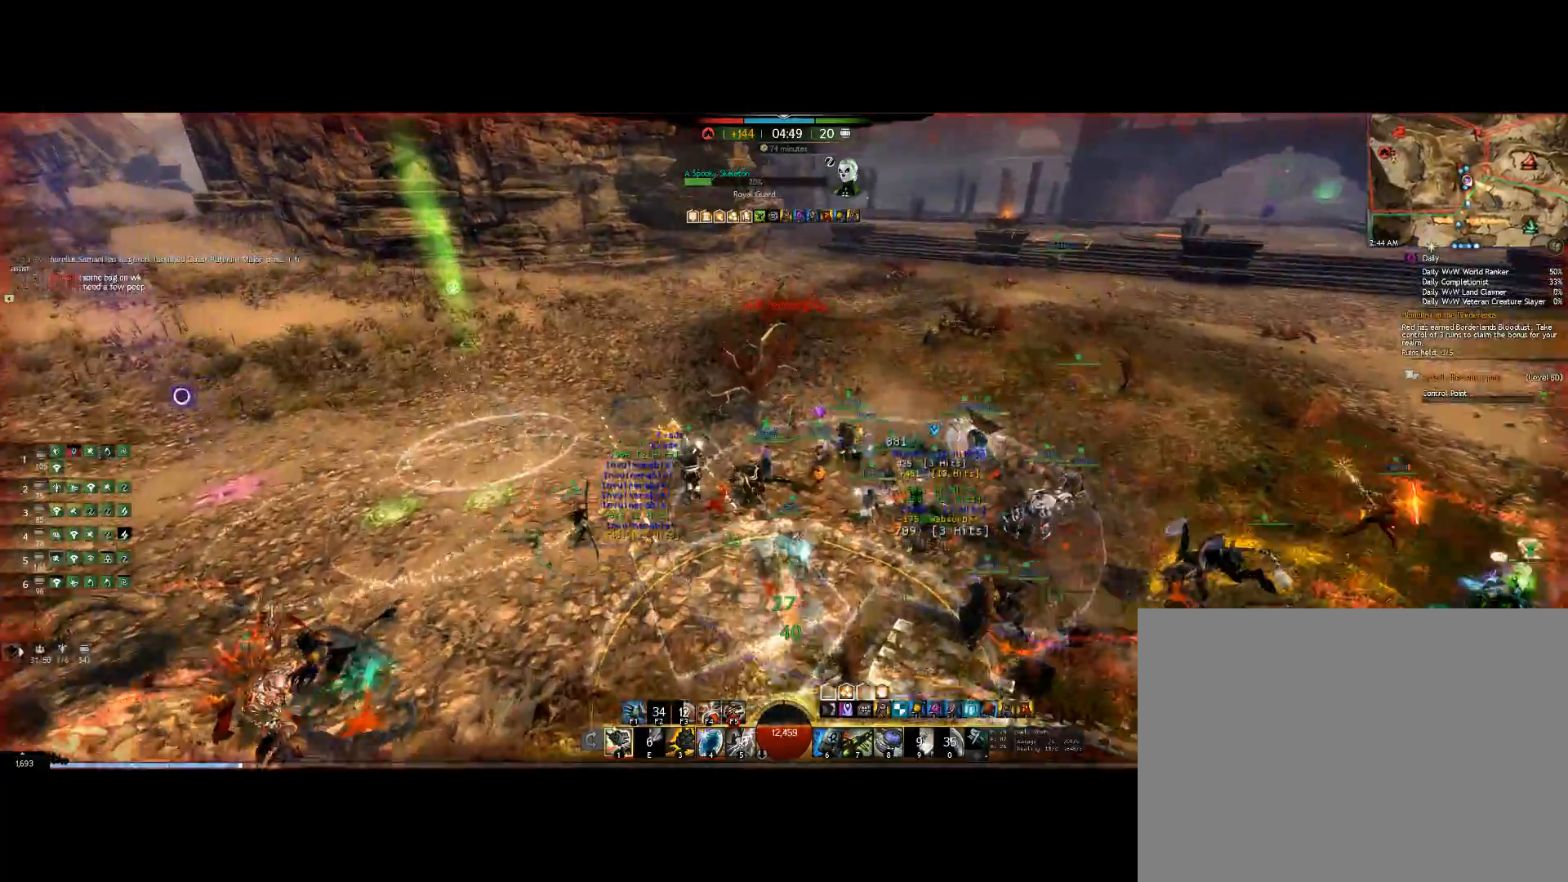
{"keys": ["f1", "f2", "up"], "events": [[367, "f2", "down"], [400, "f1", "down"]]}
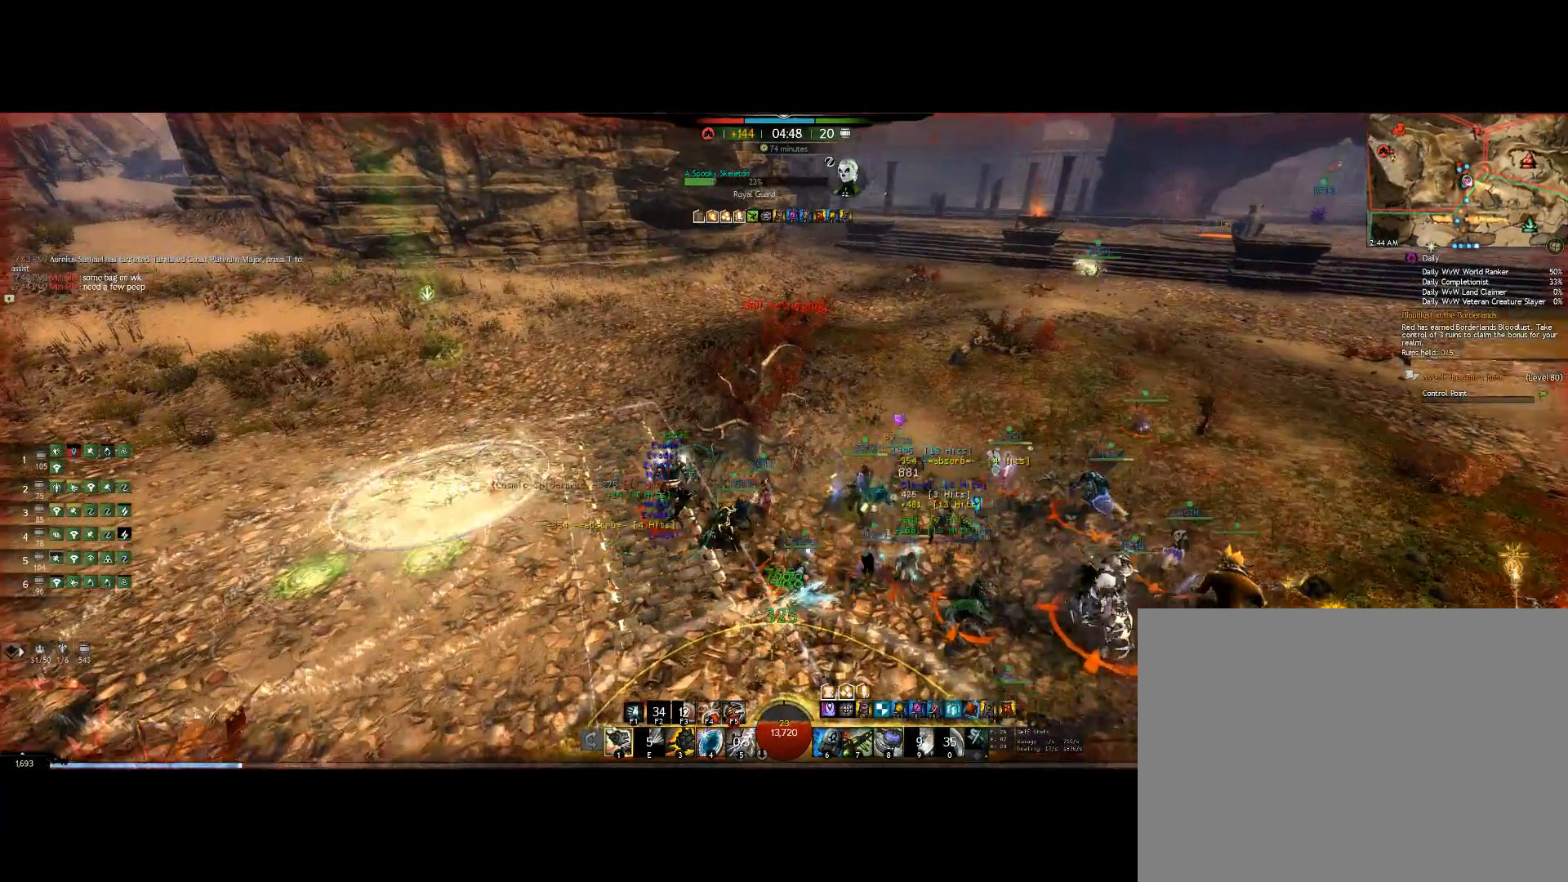
{"keys": ["up"], "events": [[134, "f2", "up"], [234, "f1", "up"]]}
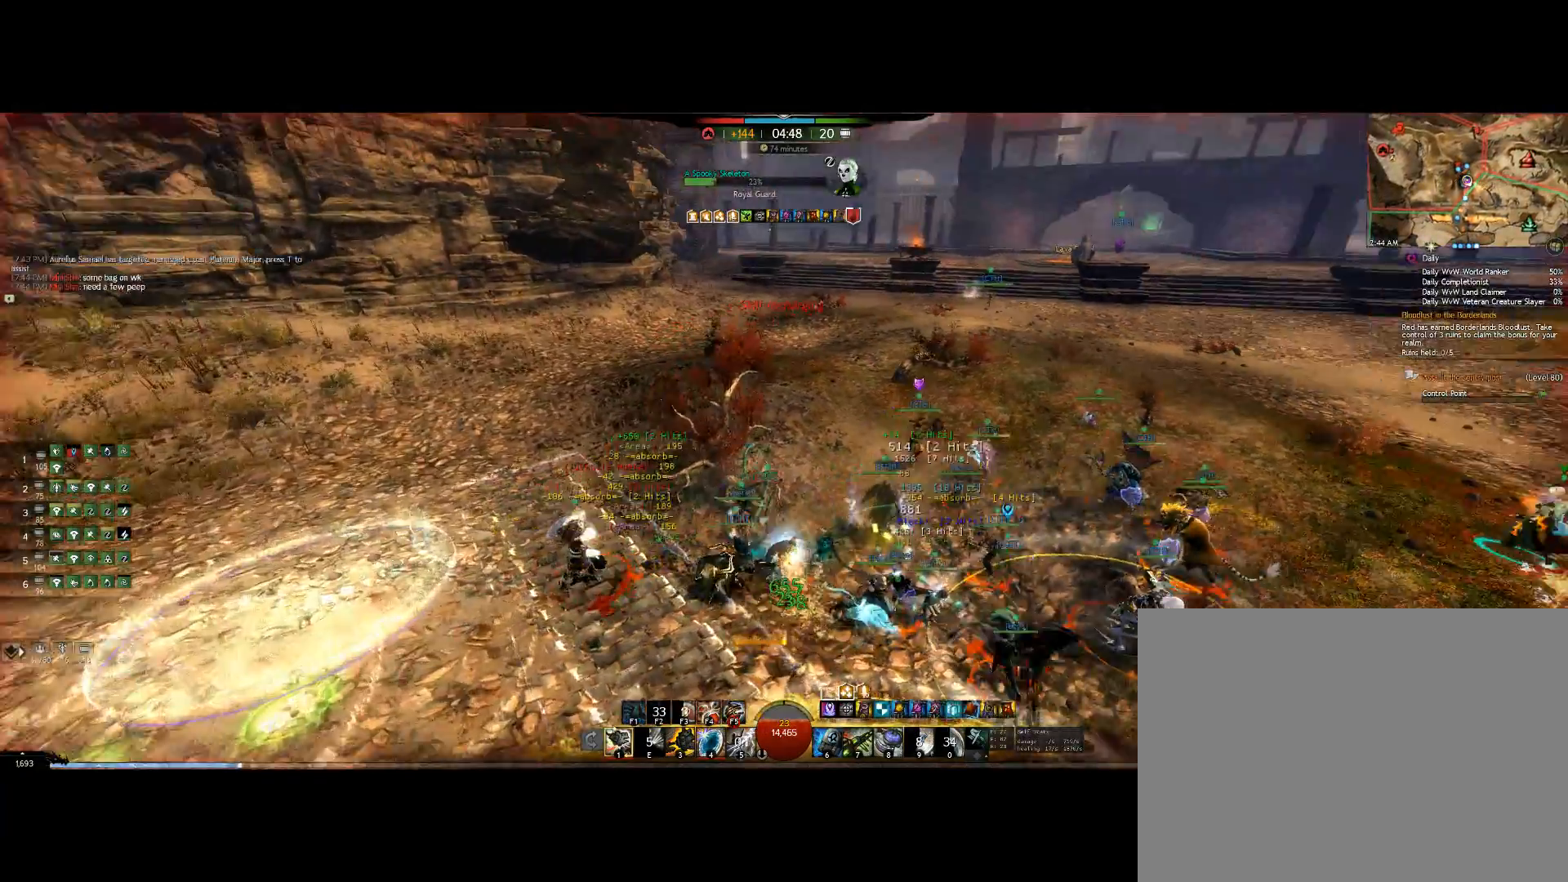
{"keys": ["up"], "events": []}
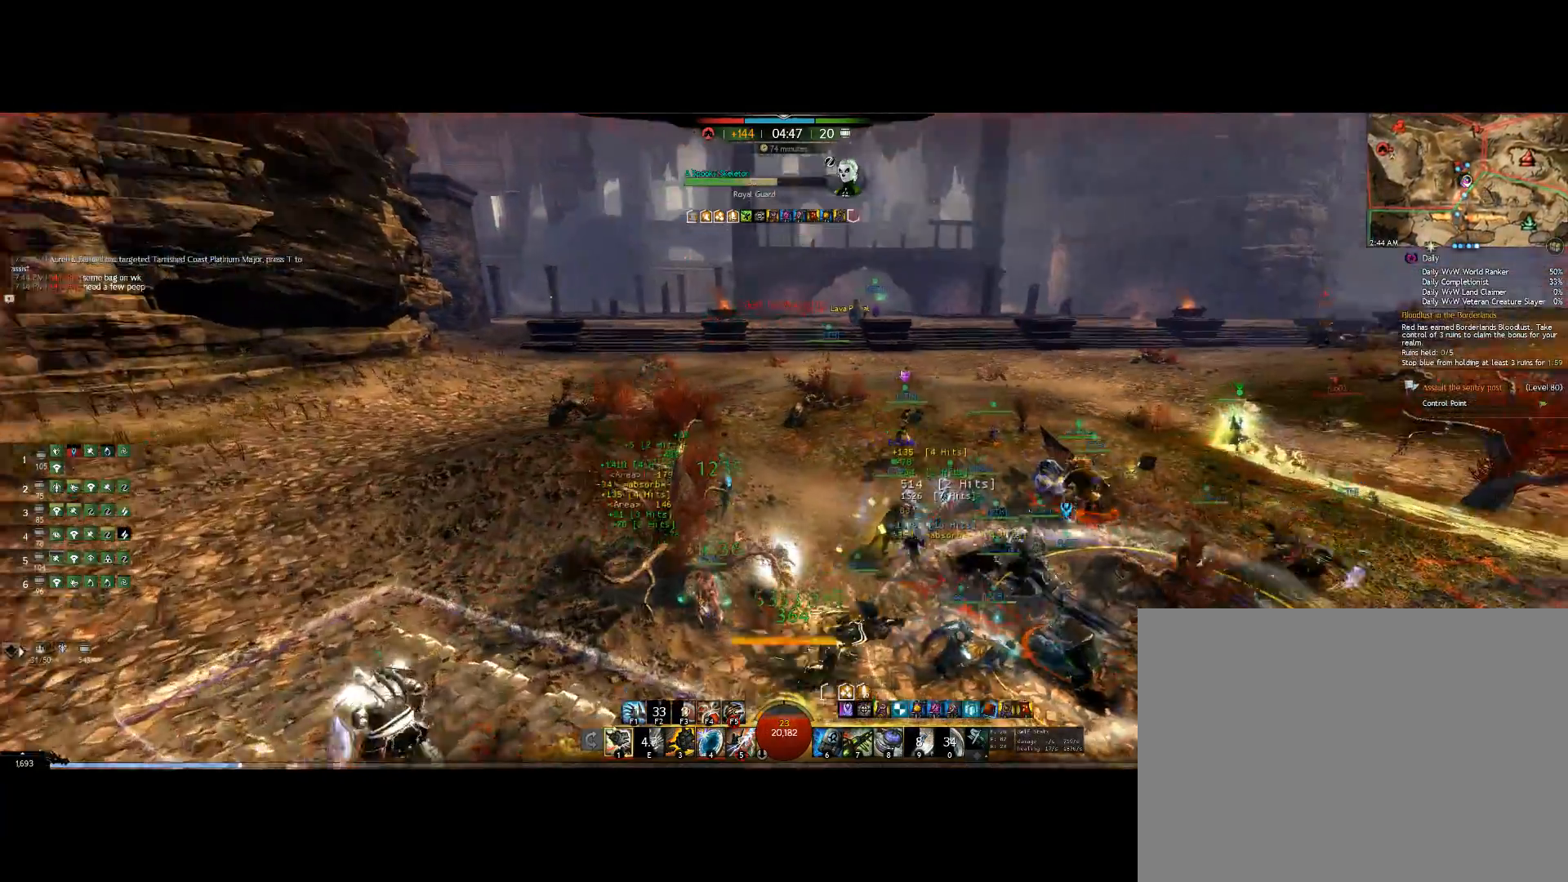
{"keys": ["up", "v"], "events": [[434, "v", "down"]]}
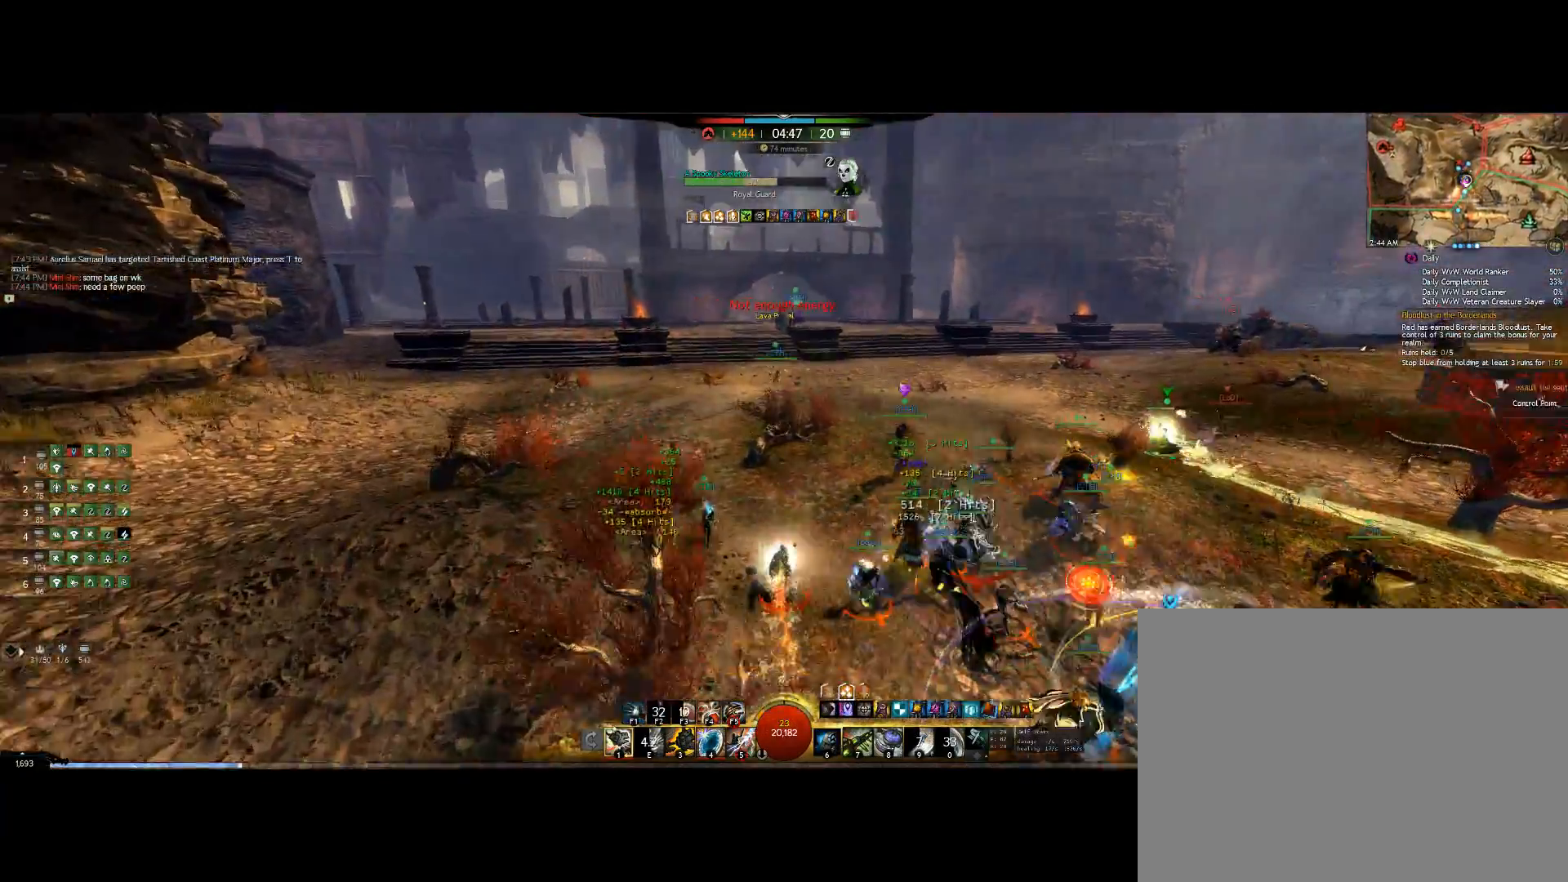
{"keys": ["1", "up"], "events": [[134, "6", "down"], [167, "v", "up"], [267, "6", "up"], [434, "1", "down"]]}
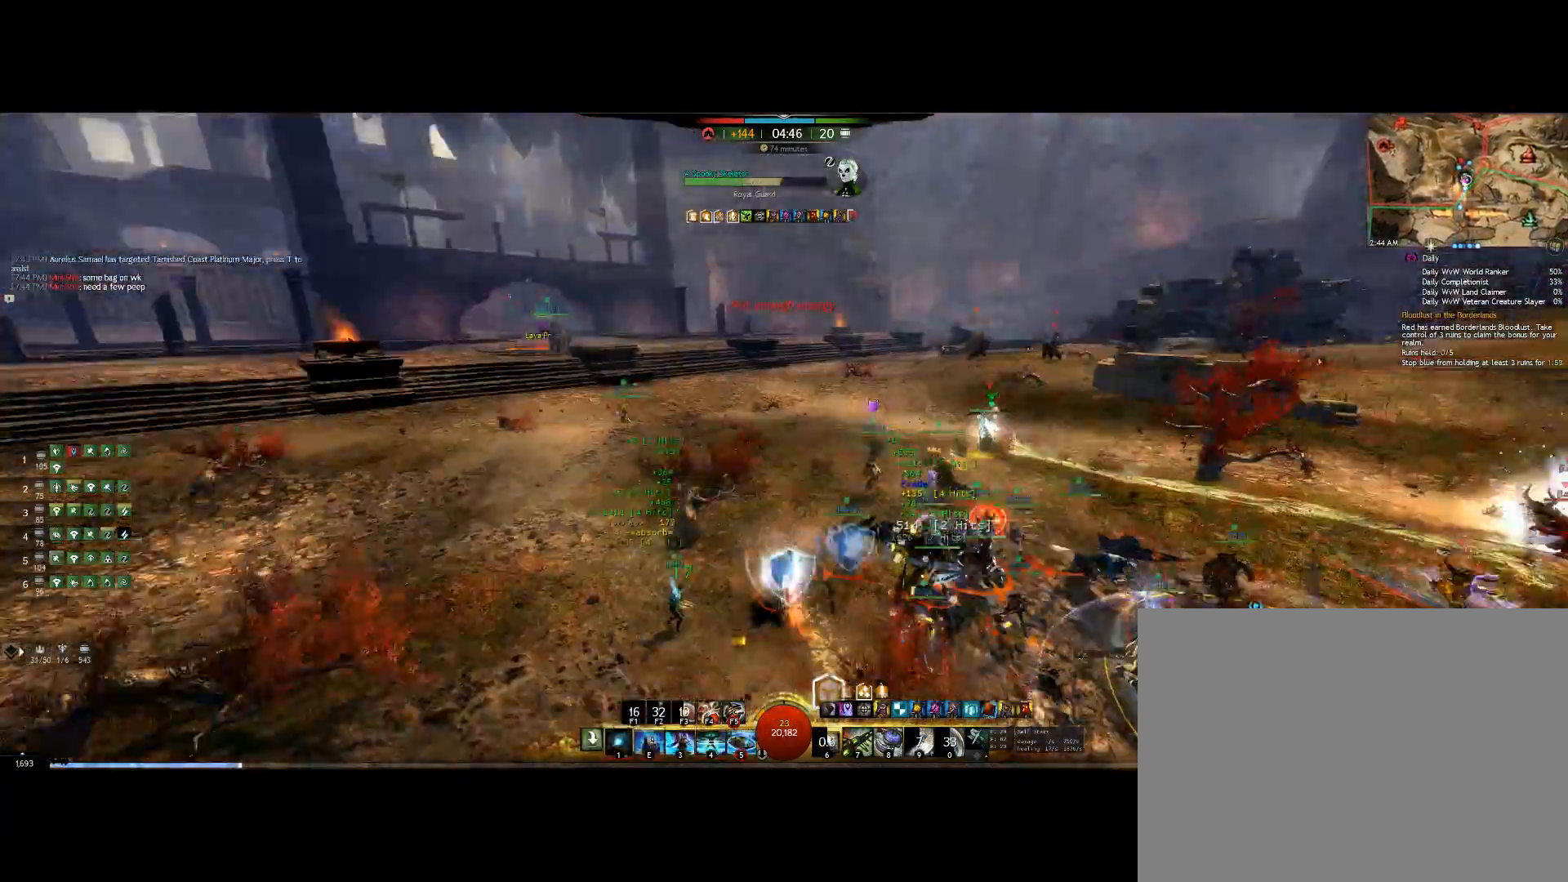
{"keys": ["up"], "events": [[67, "1", "up"], [100, "1", "down"], [234, "1", "up"], [334, "1", "down"], [500, "1", "up"]]}
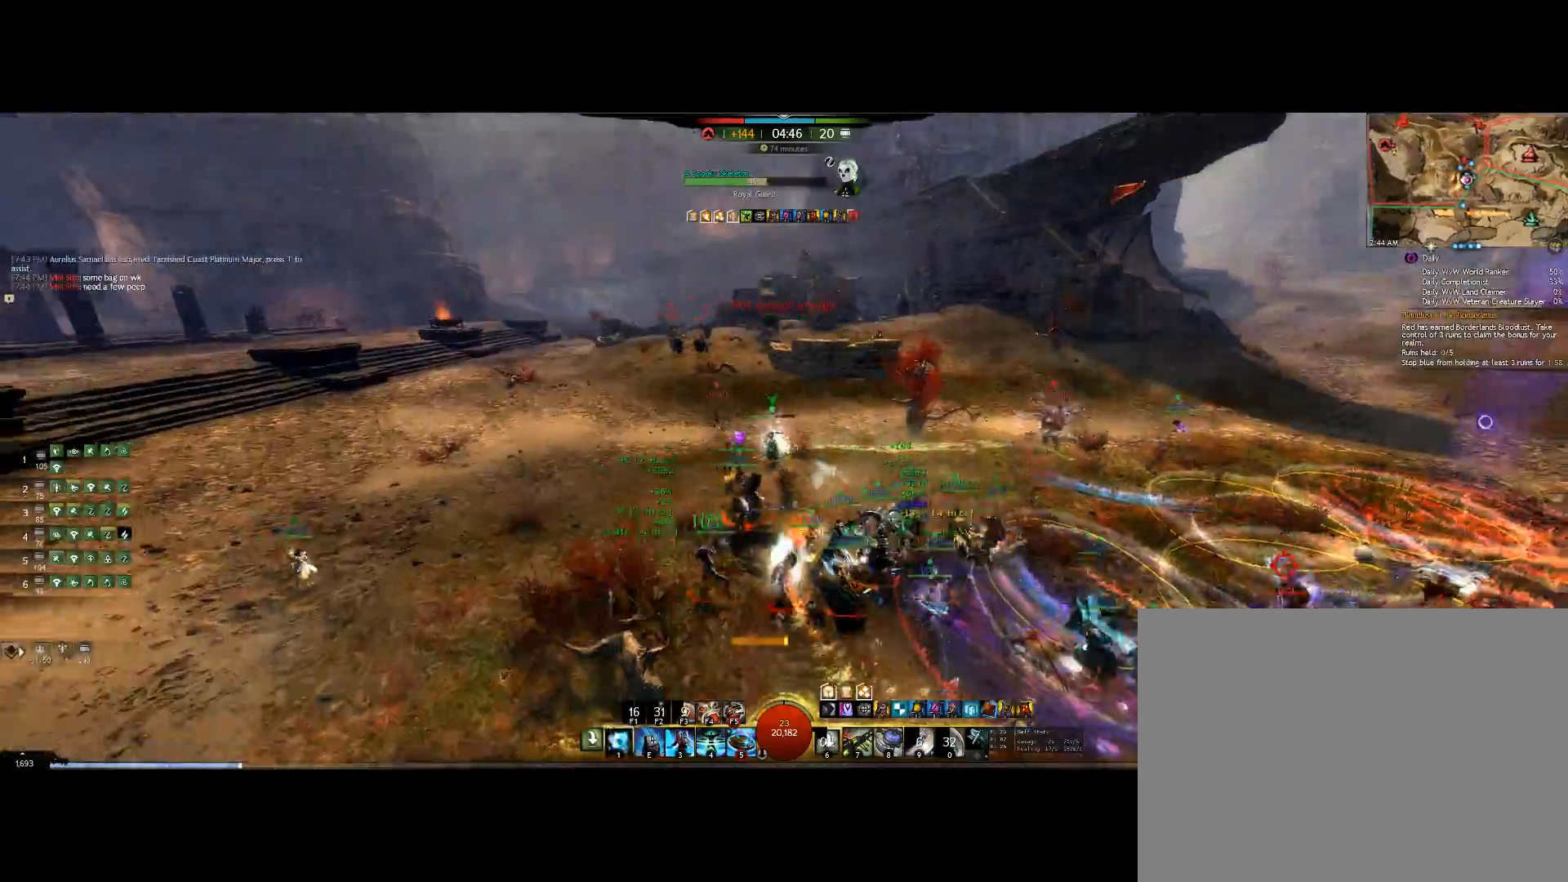
{"keys": ["1", "up"], "events": [[34, "1", "down"], [167, "1", "up"], [234, "1", "down"]]}
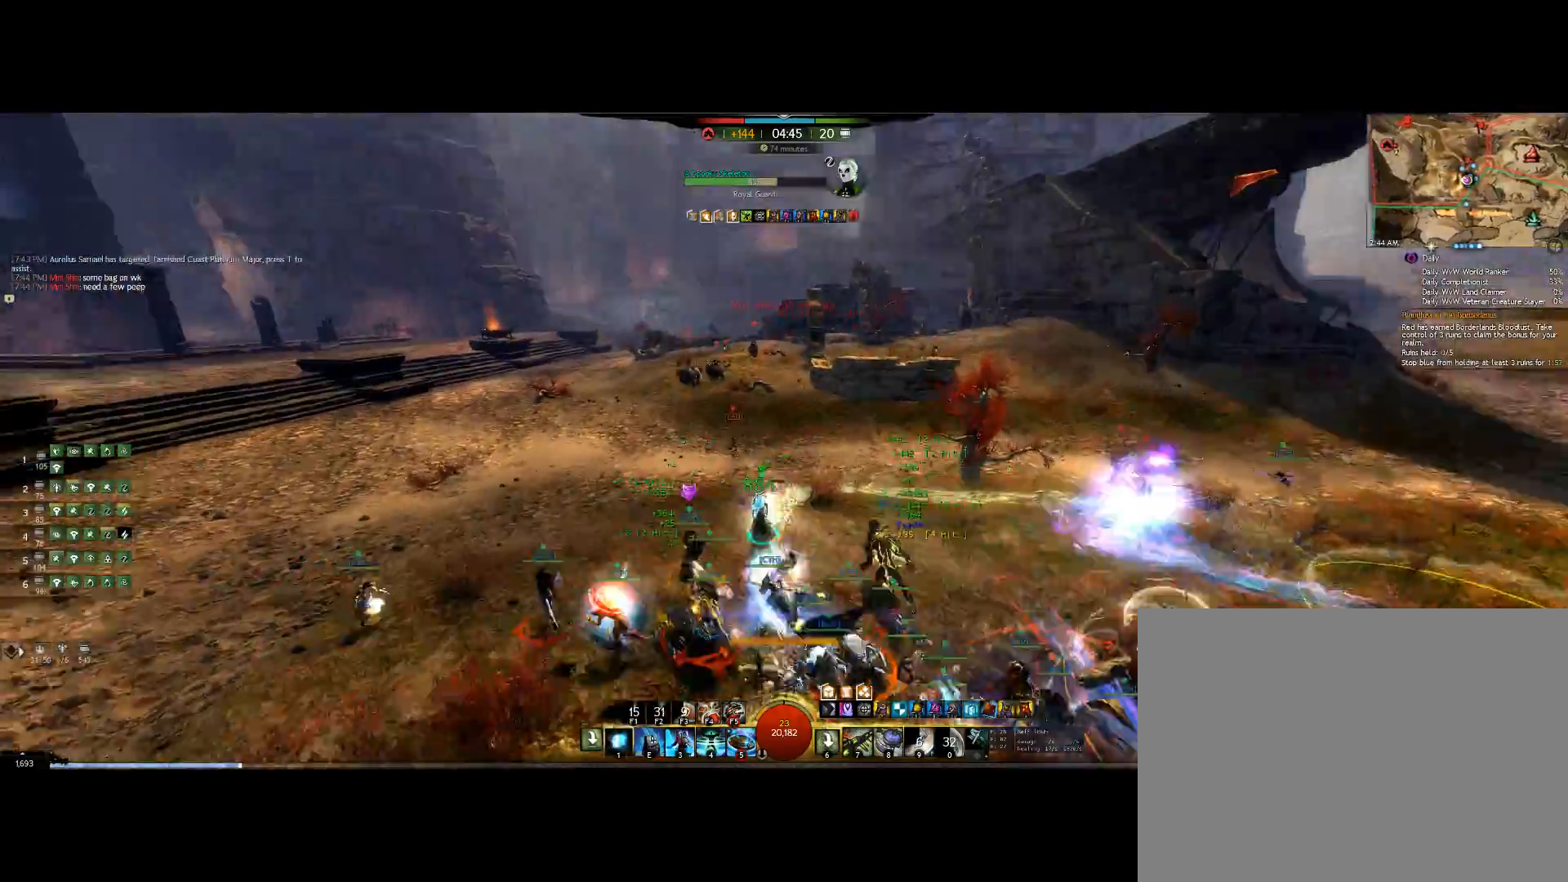
{"keys": ["1", "up"], "events": [[67, "1", "up"], [100, "1", "down"], [267, "1", "up"], [300, "1", "down"]]}
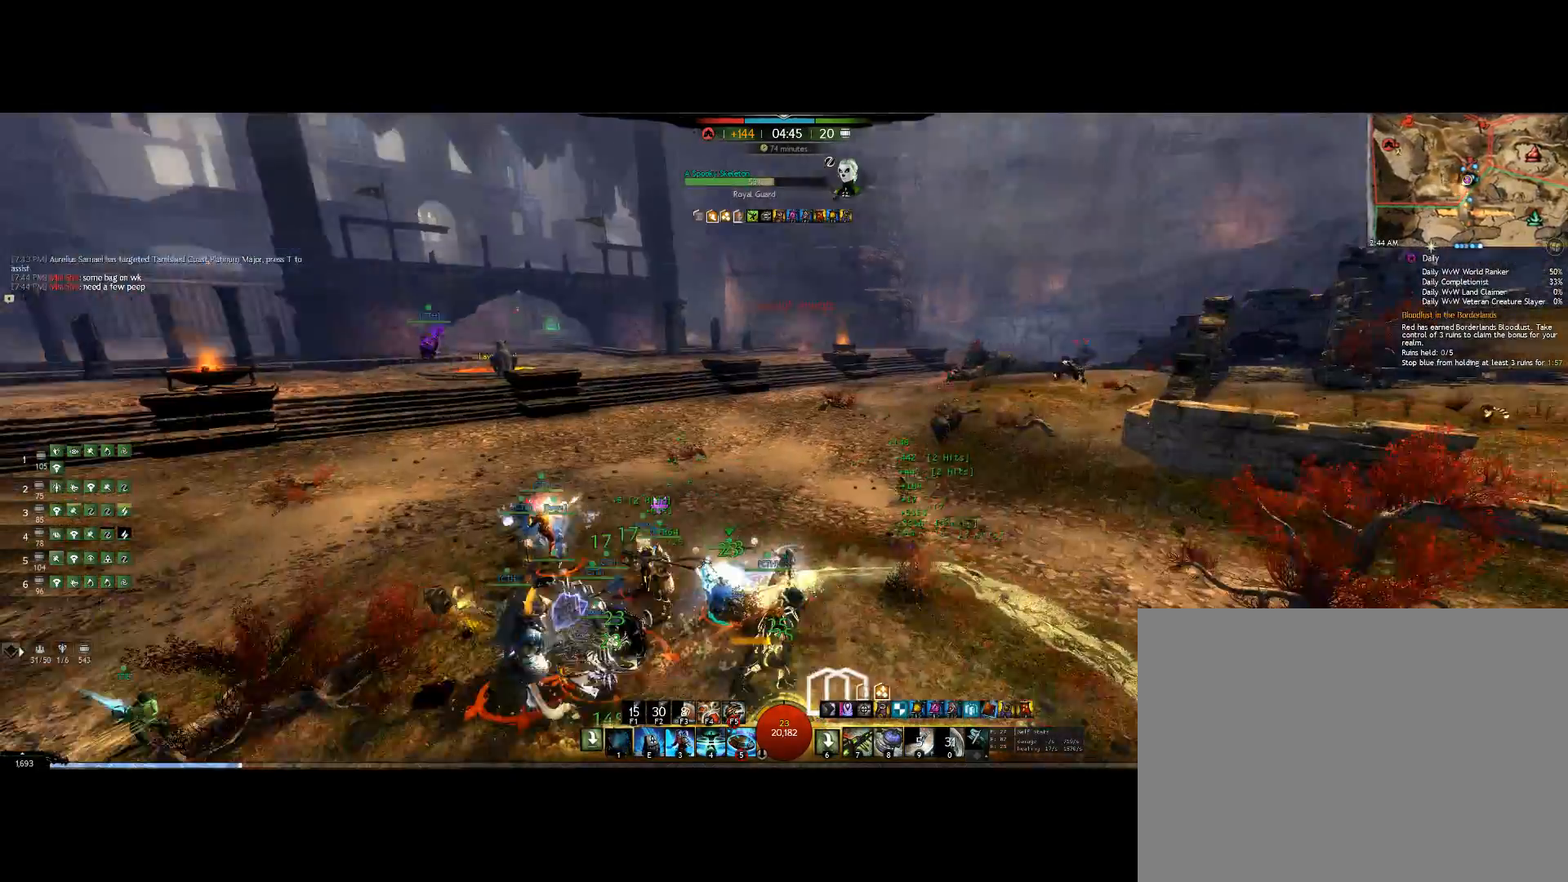
{"keys": ["1", "up"], "events": [[400, "1", "up"], [434, "1", "down"]]}
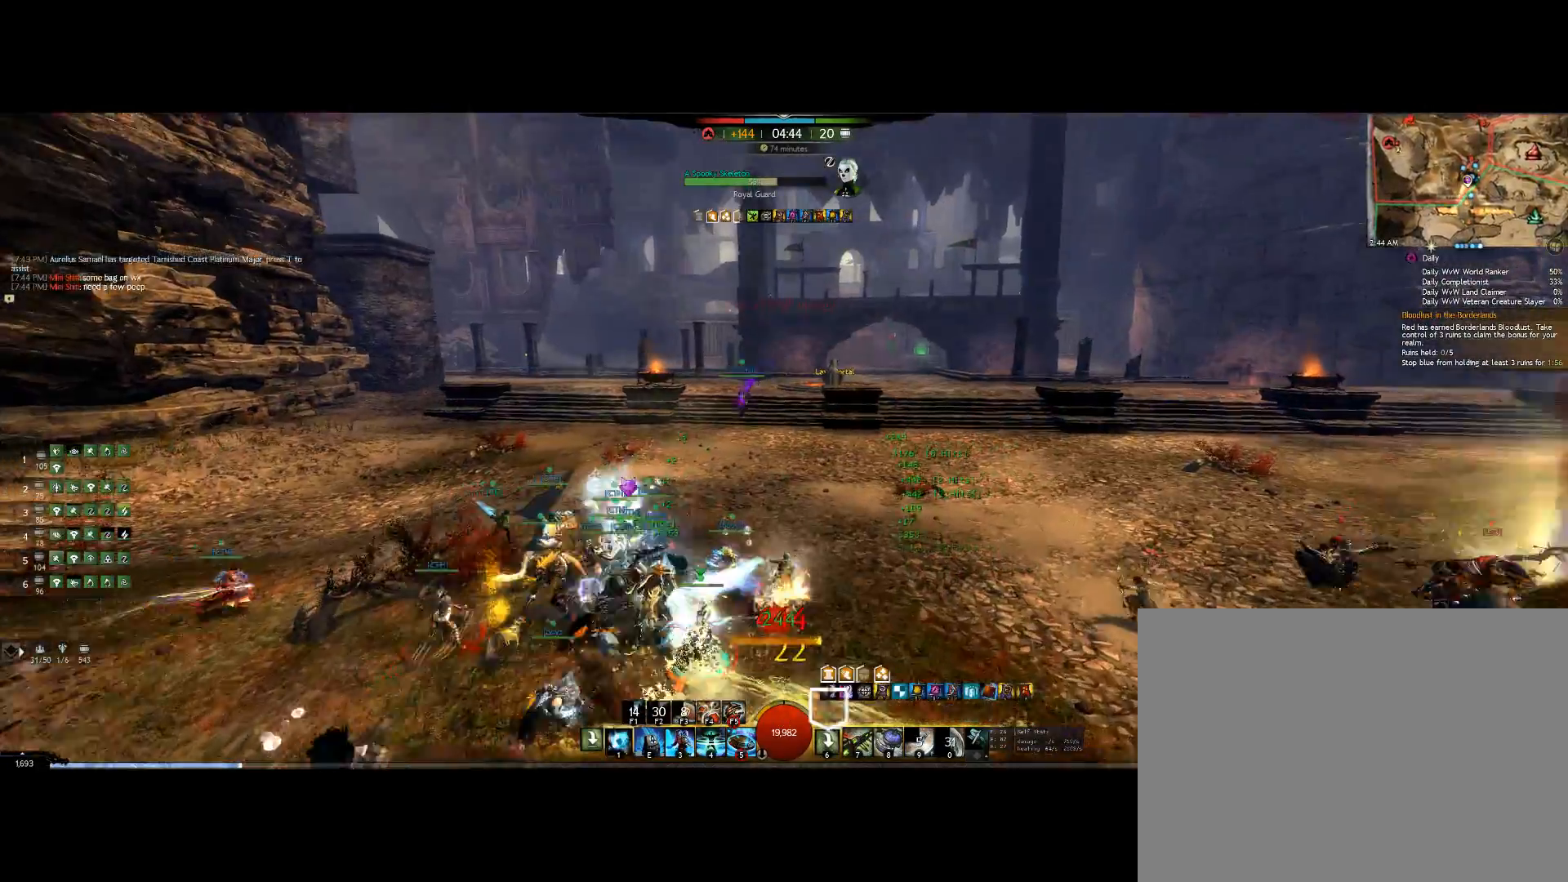
{"keys": ["1", "up"], "events": [[67, "1", "up"], [167, "1", "down"]]}
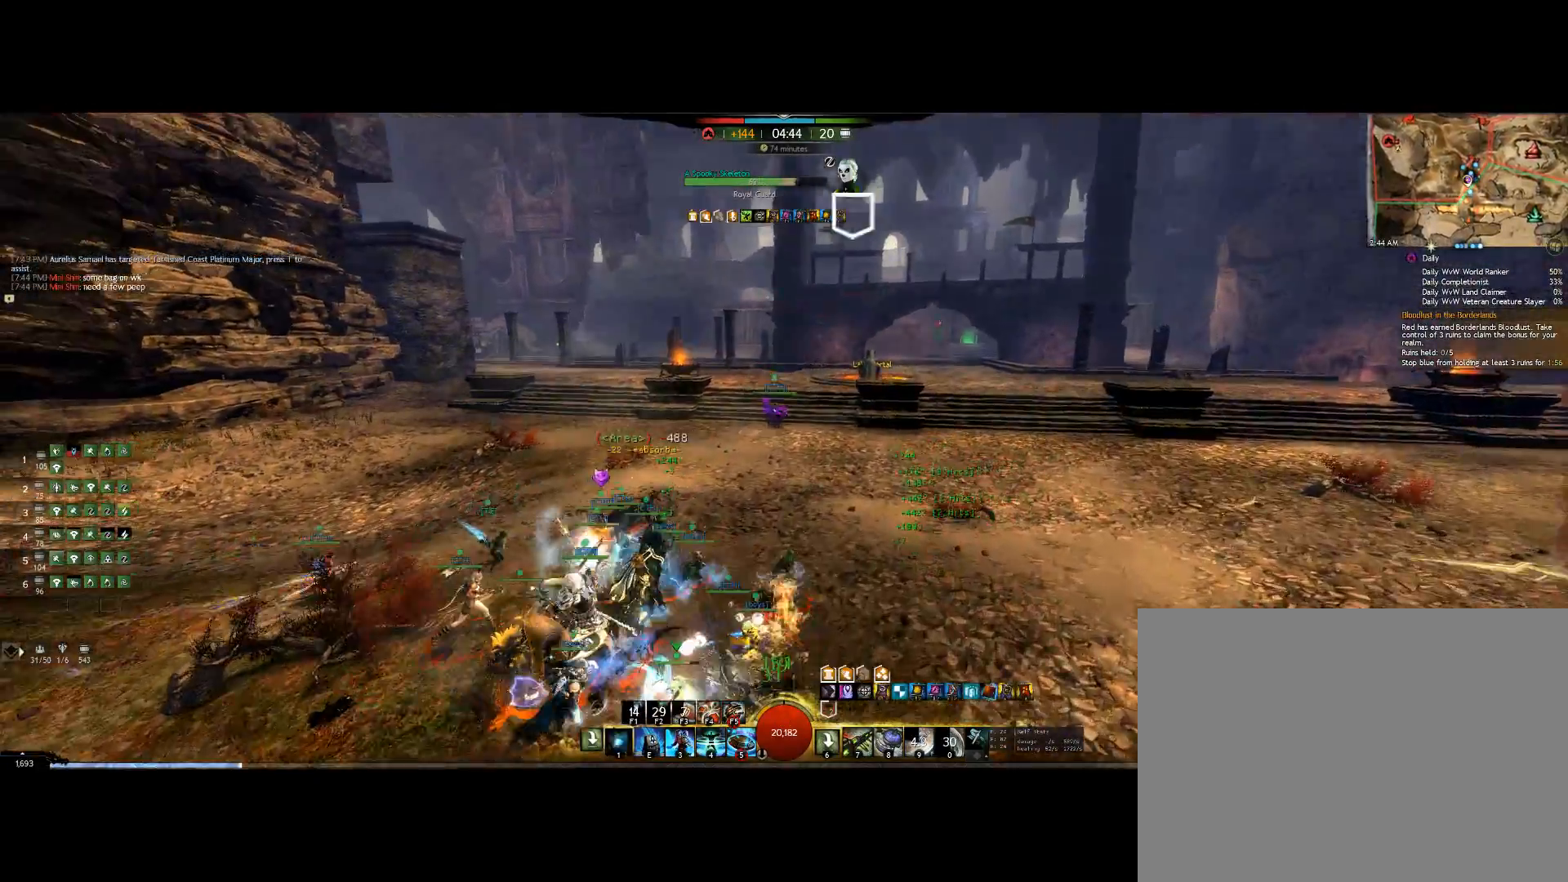
{"keys": ["up"], "events": [[34, "1", "up"], [100, "1", "down"], [234, "1", "up"], [334, "1", "down"], [467, "1", "up"]]}
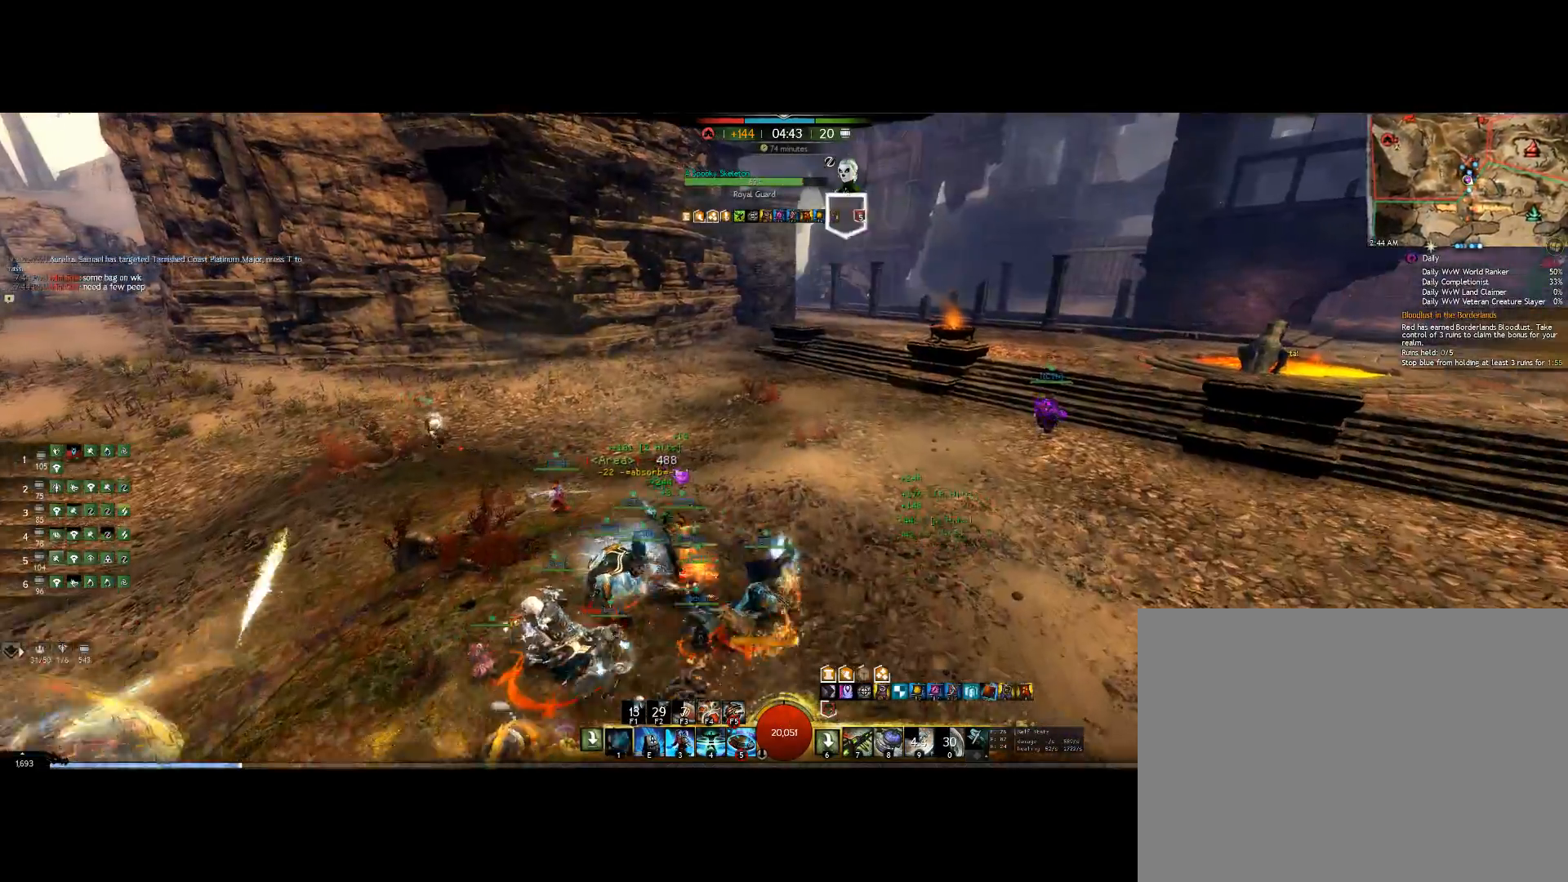
{"keys": ["1", "up"], "events": [[67, "1", "down"], [234, "1", "up"], [267, "1", "down"], [367, "1", "up"], [467, "1", "down"]]}
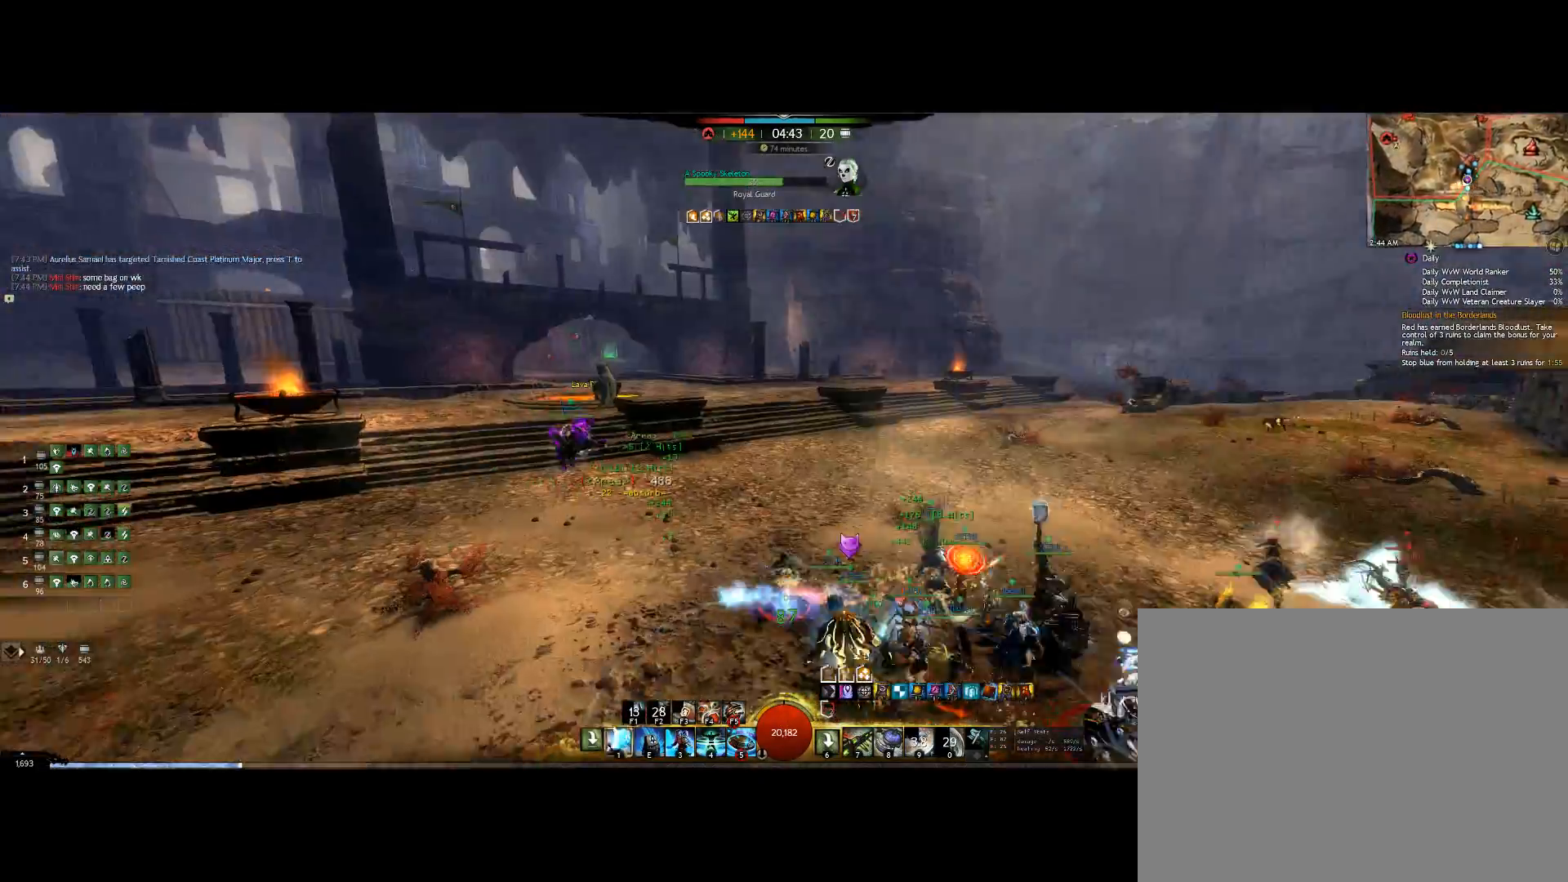
{"keys": ["1", "up"], "events": [[400, "1", "up"], [434, "1", "down"]]}
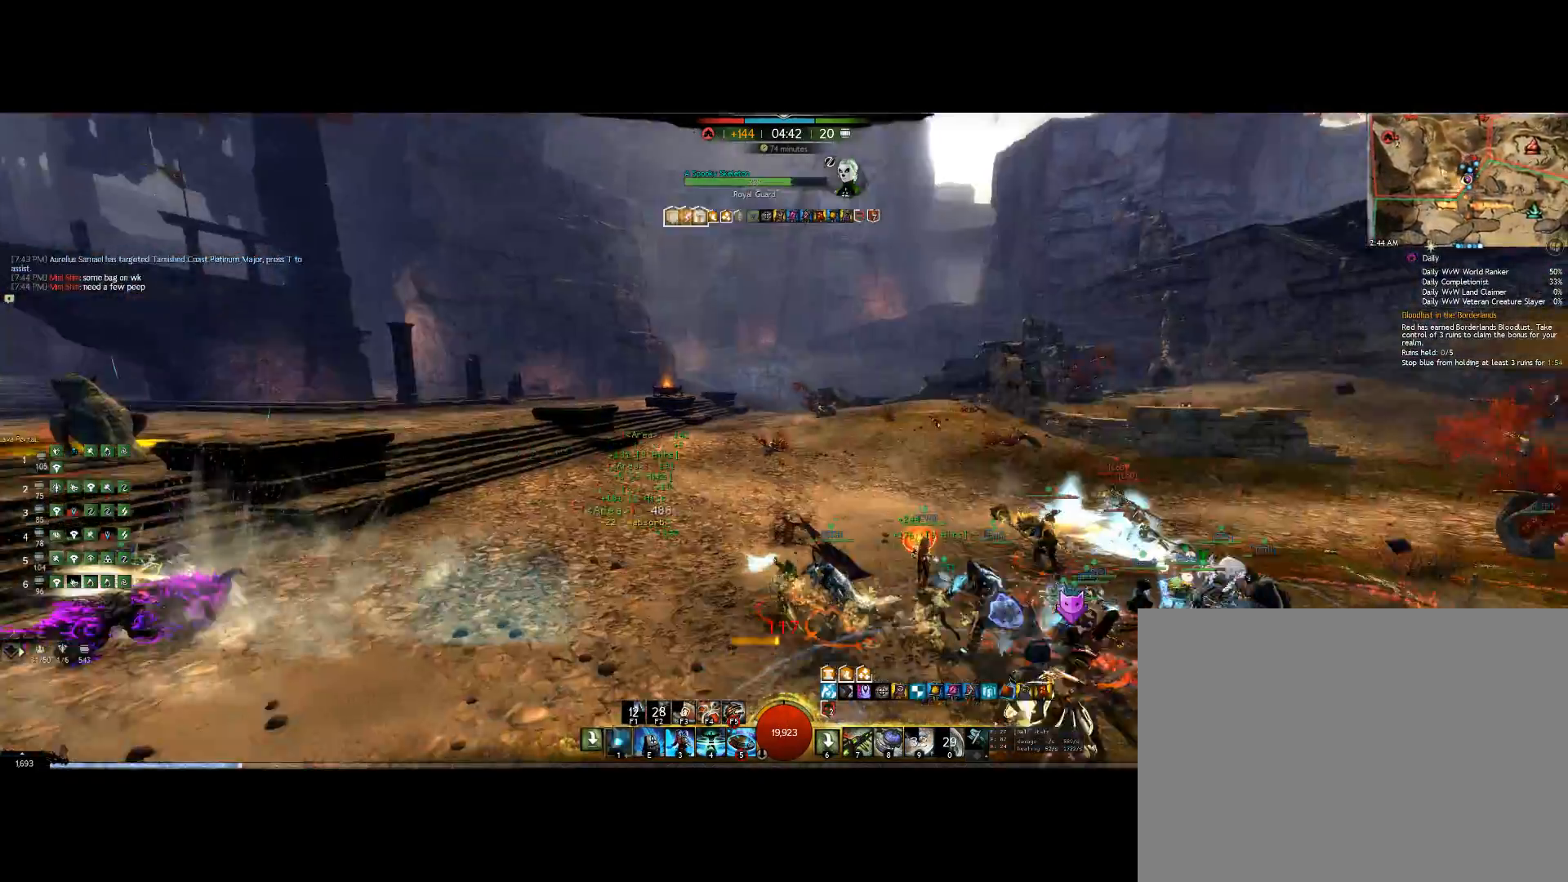
{"keys": ["1", "left"], "events": [[134, "1", "up"], [134, "left", "down"], [167, "1", "down"], [167, "up", "up"], [367, "1", "up"], [400, "1", "down"]]}
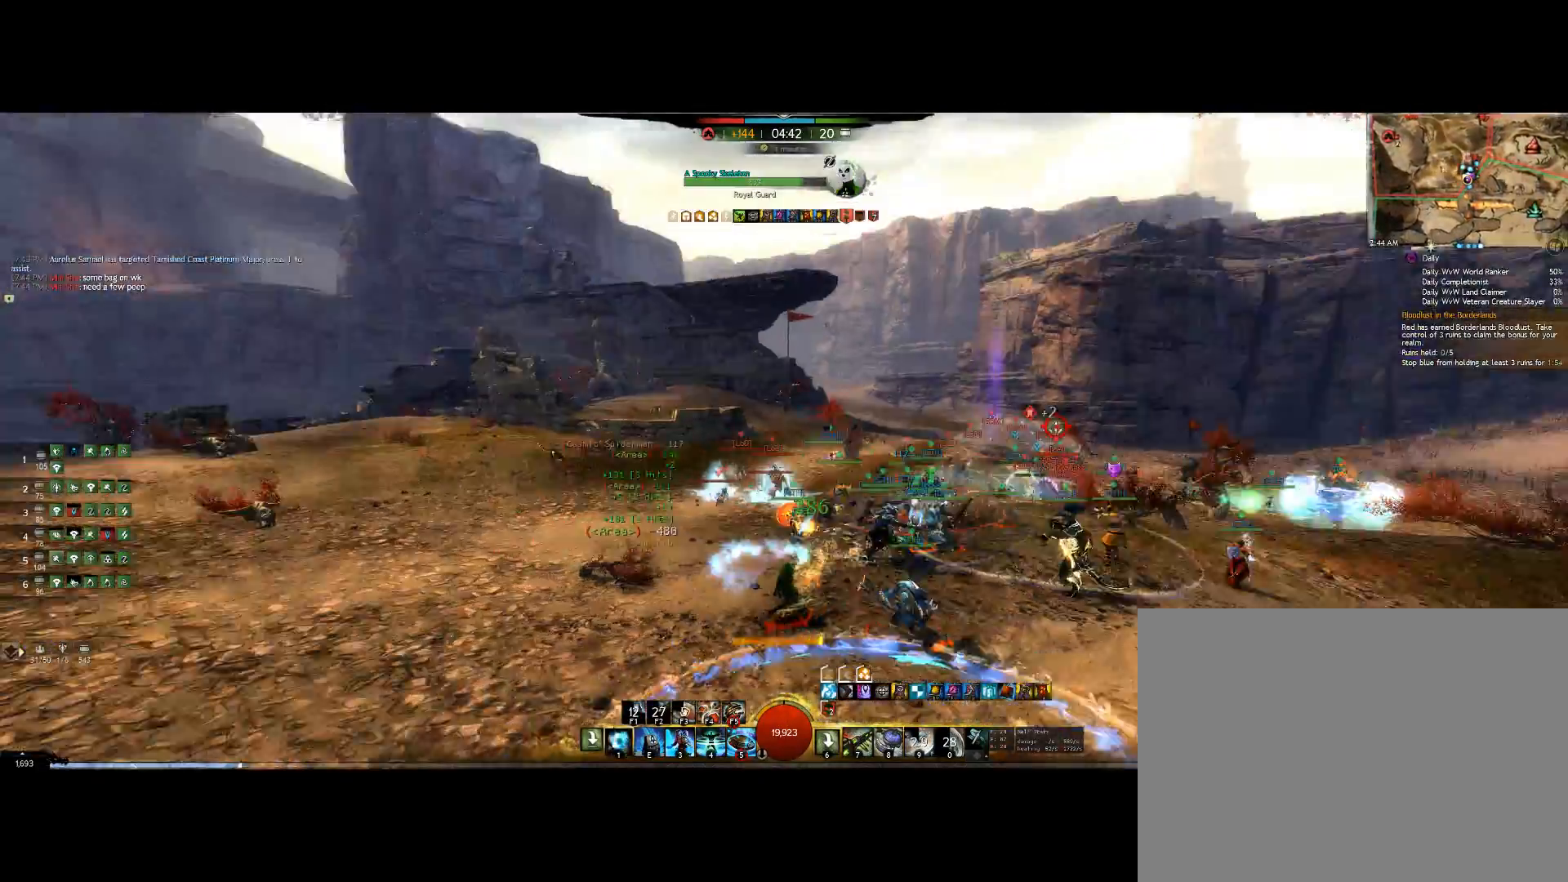
{"keys": ["1", "down", "right"], "events": [[267, "down", "down"], [300, "left", "up"], [467, "right", "down"]]}
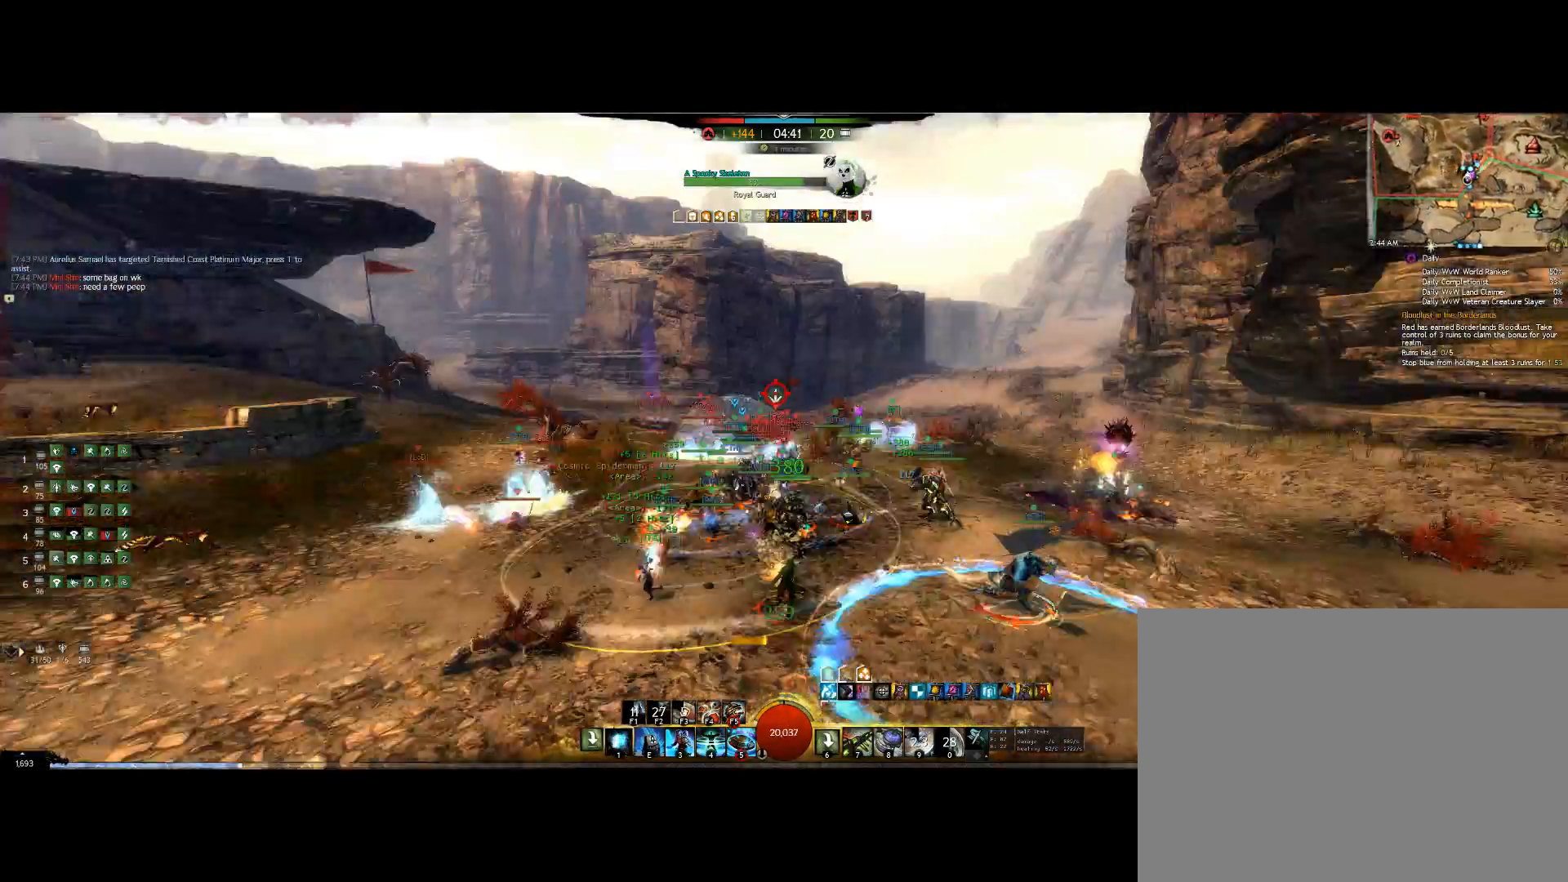
{"keys": ["1", "right"], "events": [[67, "down", "up"]]}
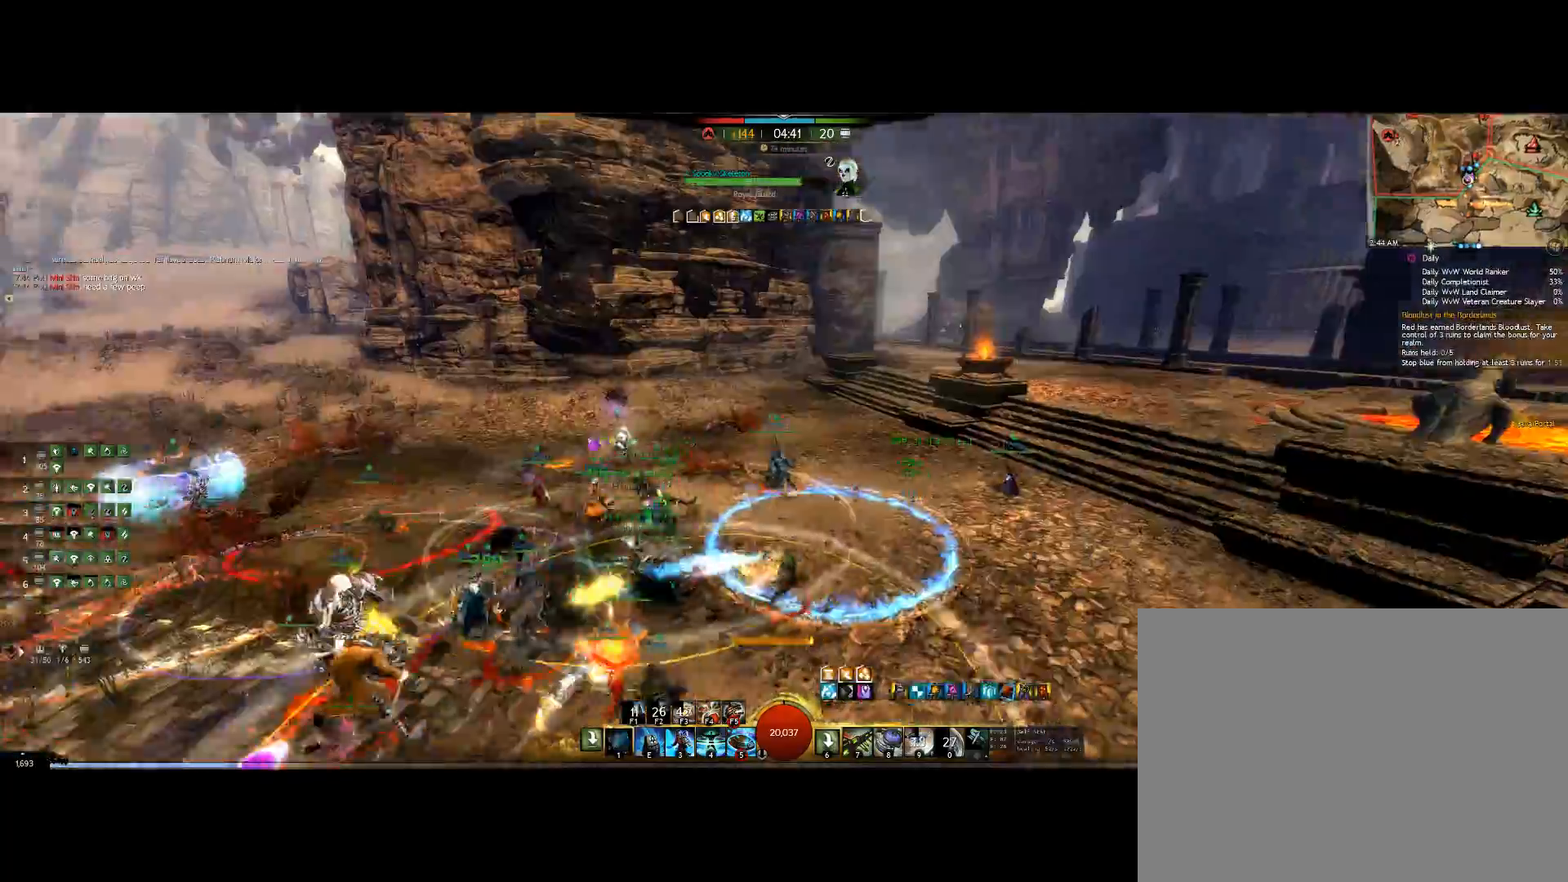
{"keys": ["1", "right", "up"], "events": [[434, "up", "down"], [467, "1", "up"], [500, "1", "down"]]}
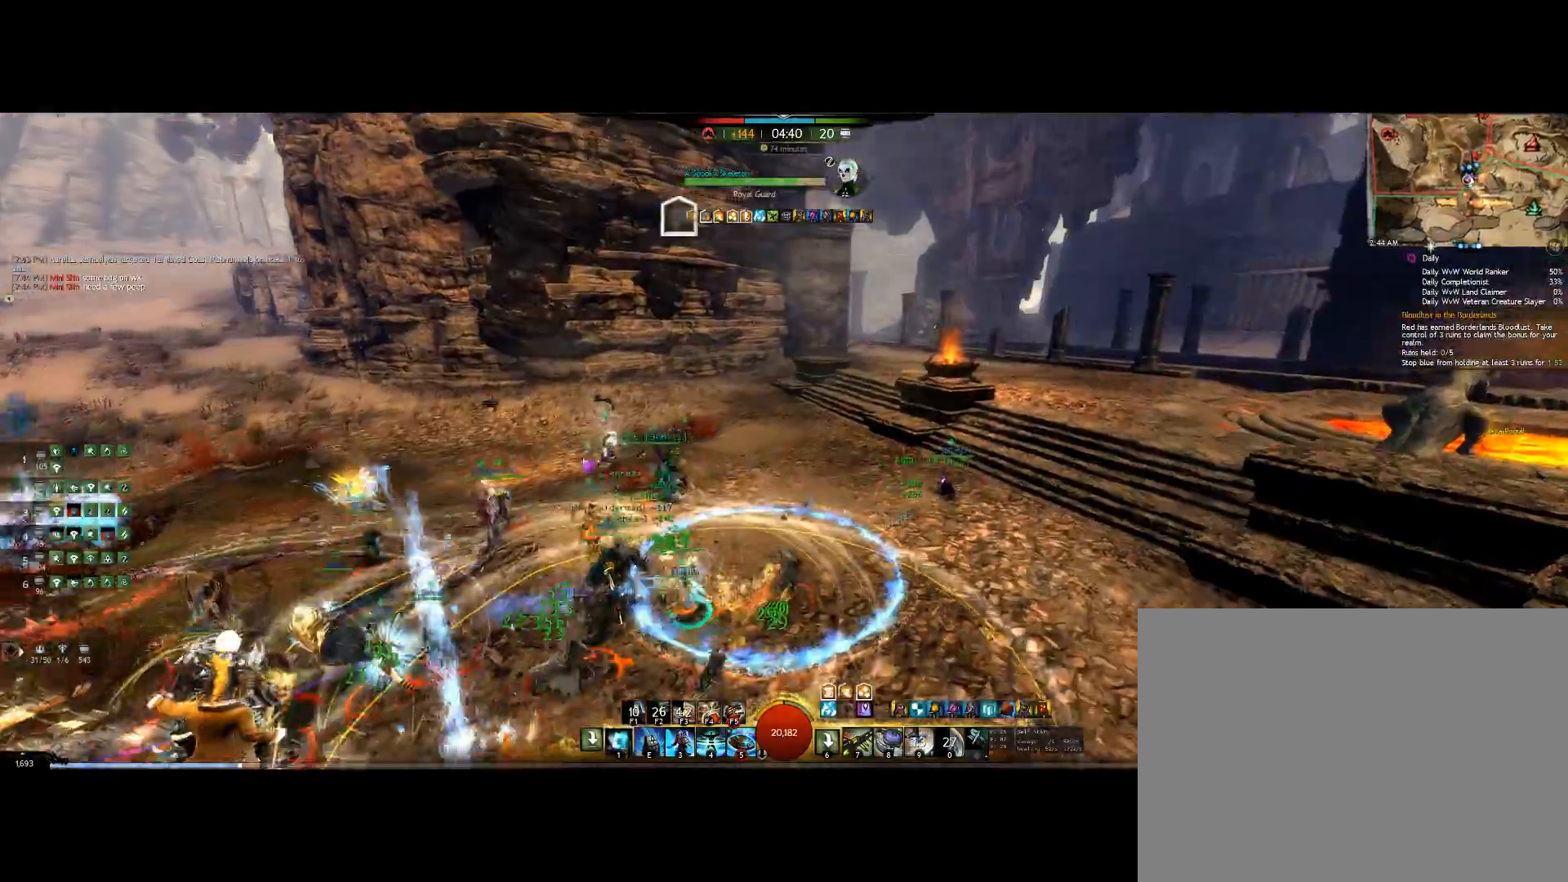
{"keys": ["1", "right"]}
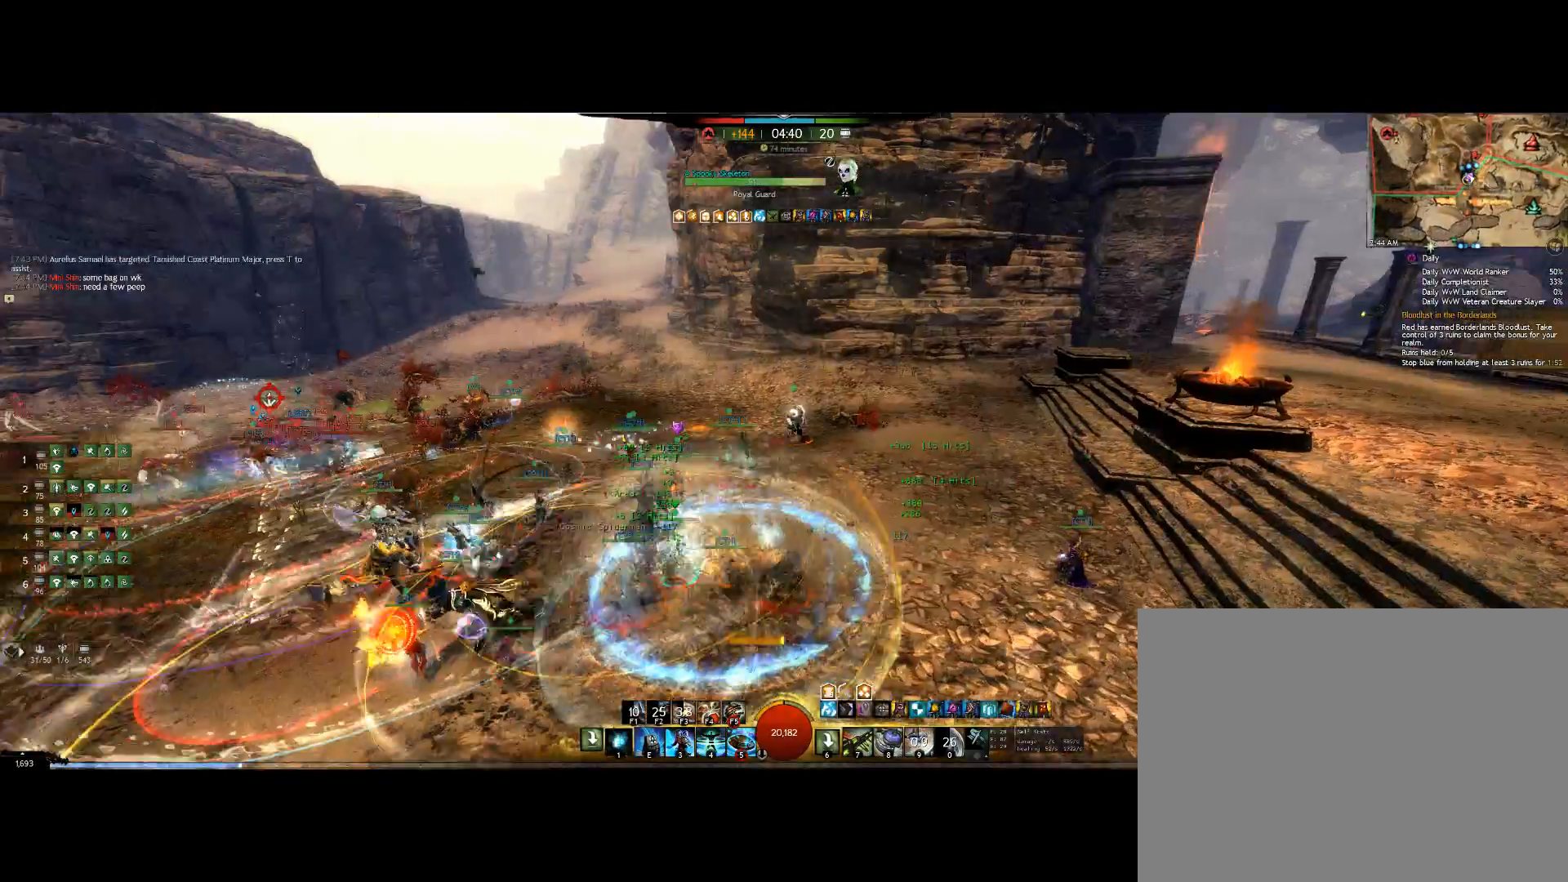
{"keys": ["1", "down", "right"], "events": [[200, "1", "up"], [234, "1", "down"], [300, "down", "down"], [434, "1", "up"], [500, "1", "down"]]}
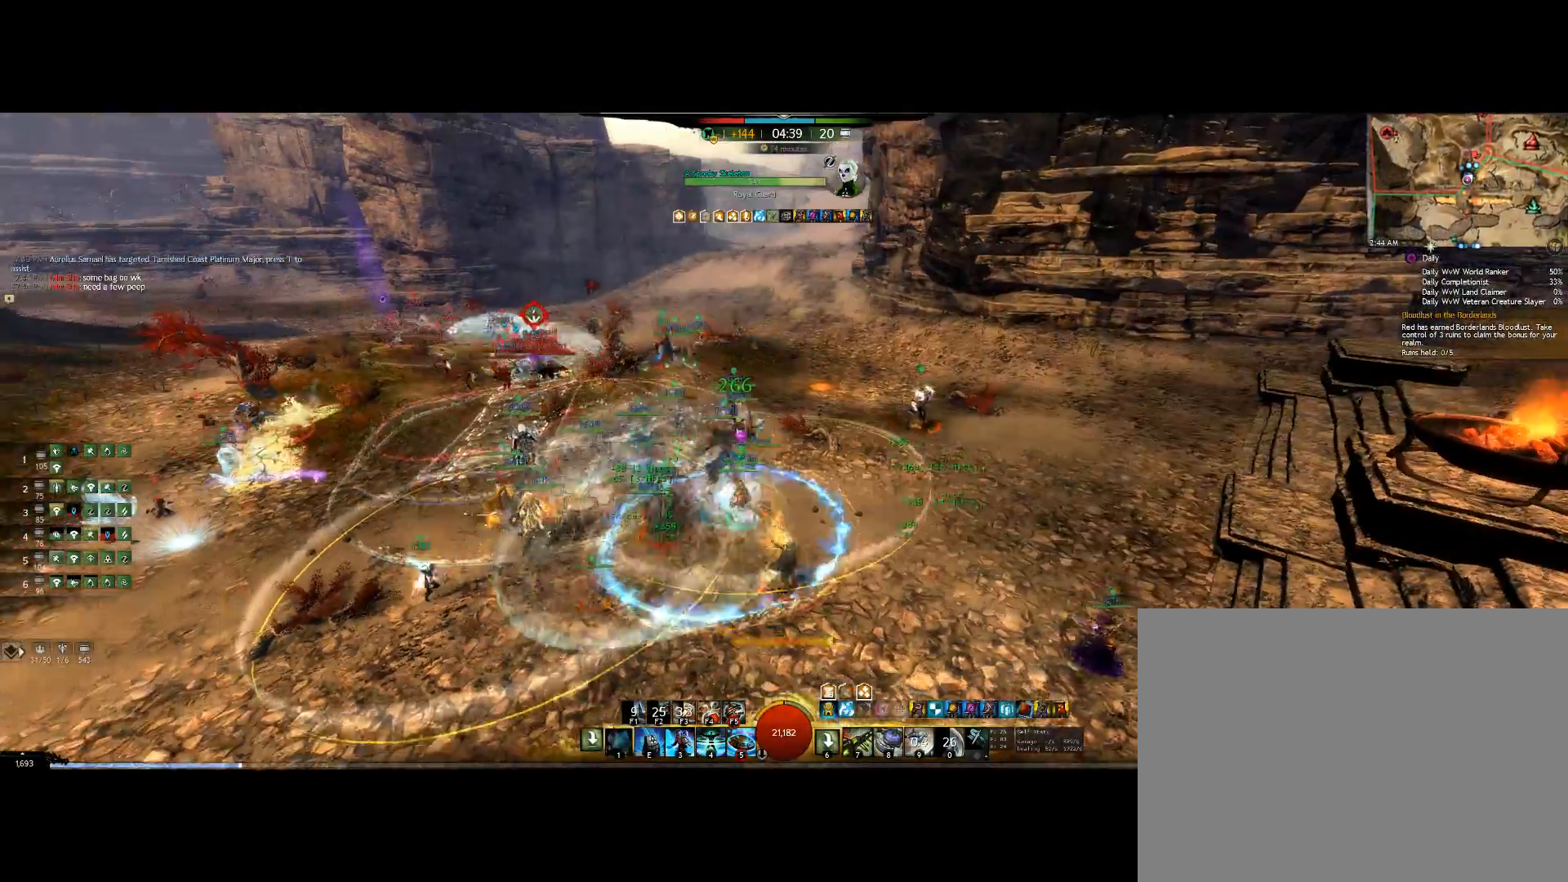
{"keys": ["1", "down", "right"]}
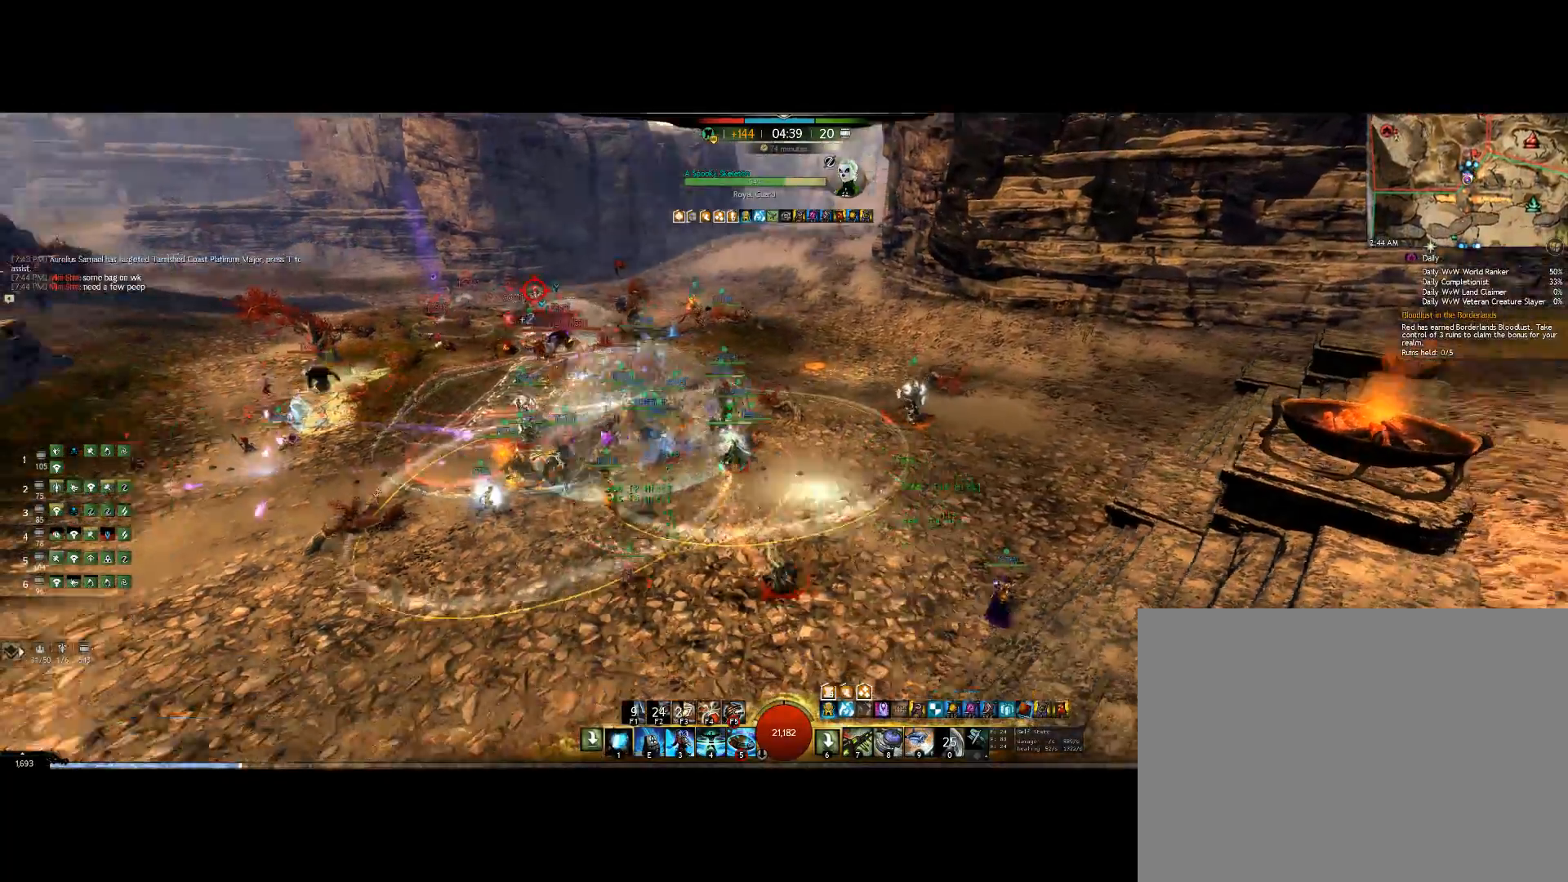
{"keys": ["1", "left"], "events": [[67, "1", "up"], [100, "1", "down"], [167, "right", "up"], [367, "down", "up"], [367, "left", "down"]]}
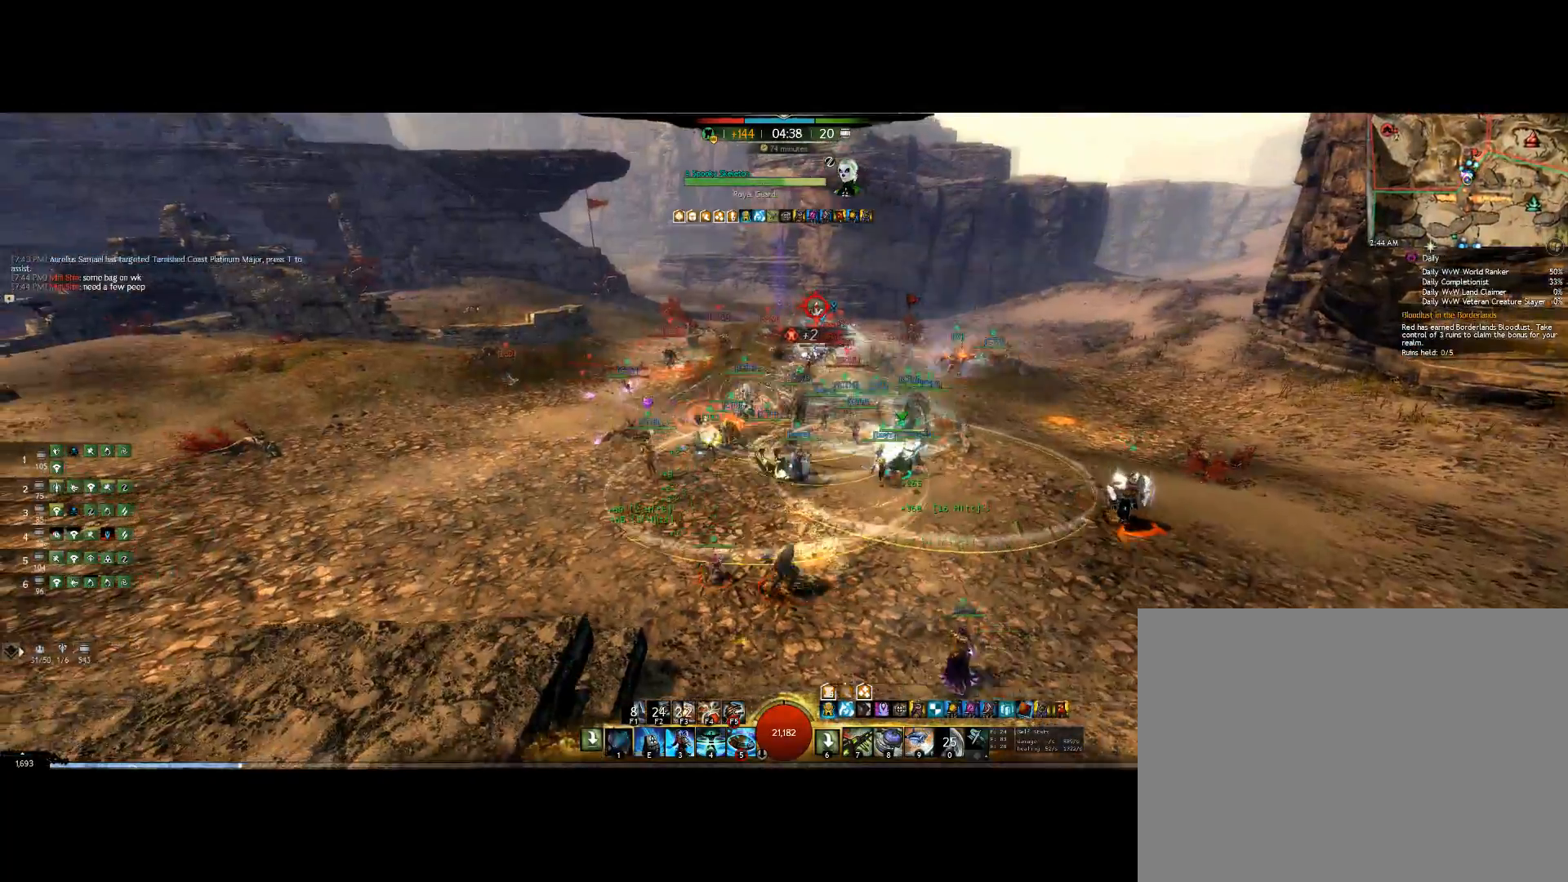
{"keys": ["1", "left", "up"], "events": [[500, "up", "down"]]}
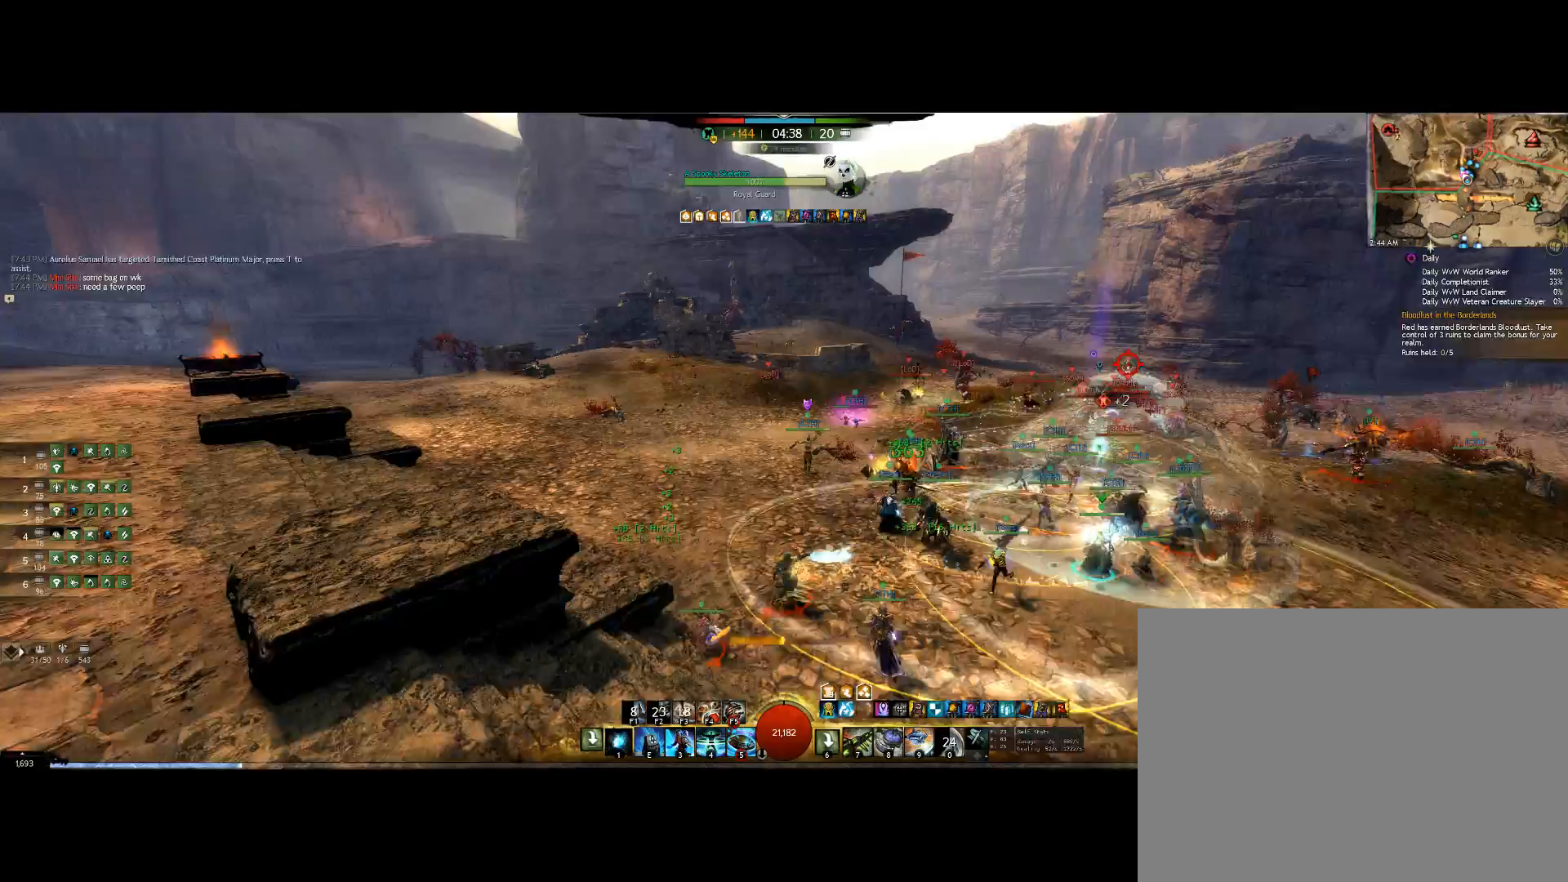
{"keys": ["1", "left"], "events": [[67, "left", "up"], [267, "1", "up"], [334, "1", "down"], [467, "left", "down"], [500, "up", "up"]]}
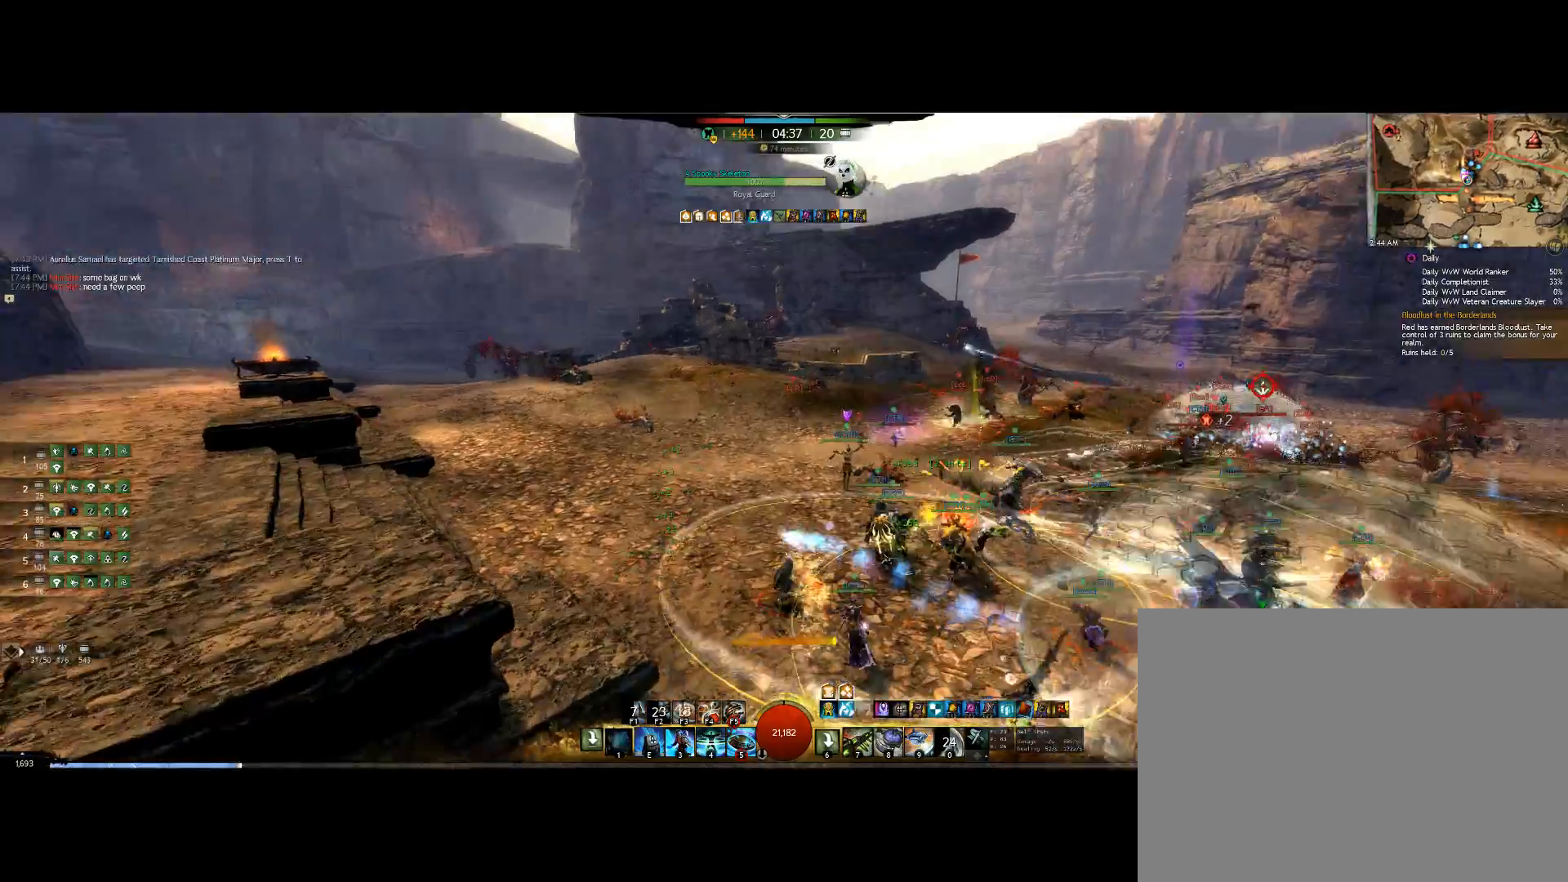
{"keys": ["1", "right"], "events": [[100, "left", "up"], [167, "right", "down"], [300, "1", "up"], [334, "1", "down"]]}
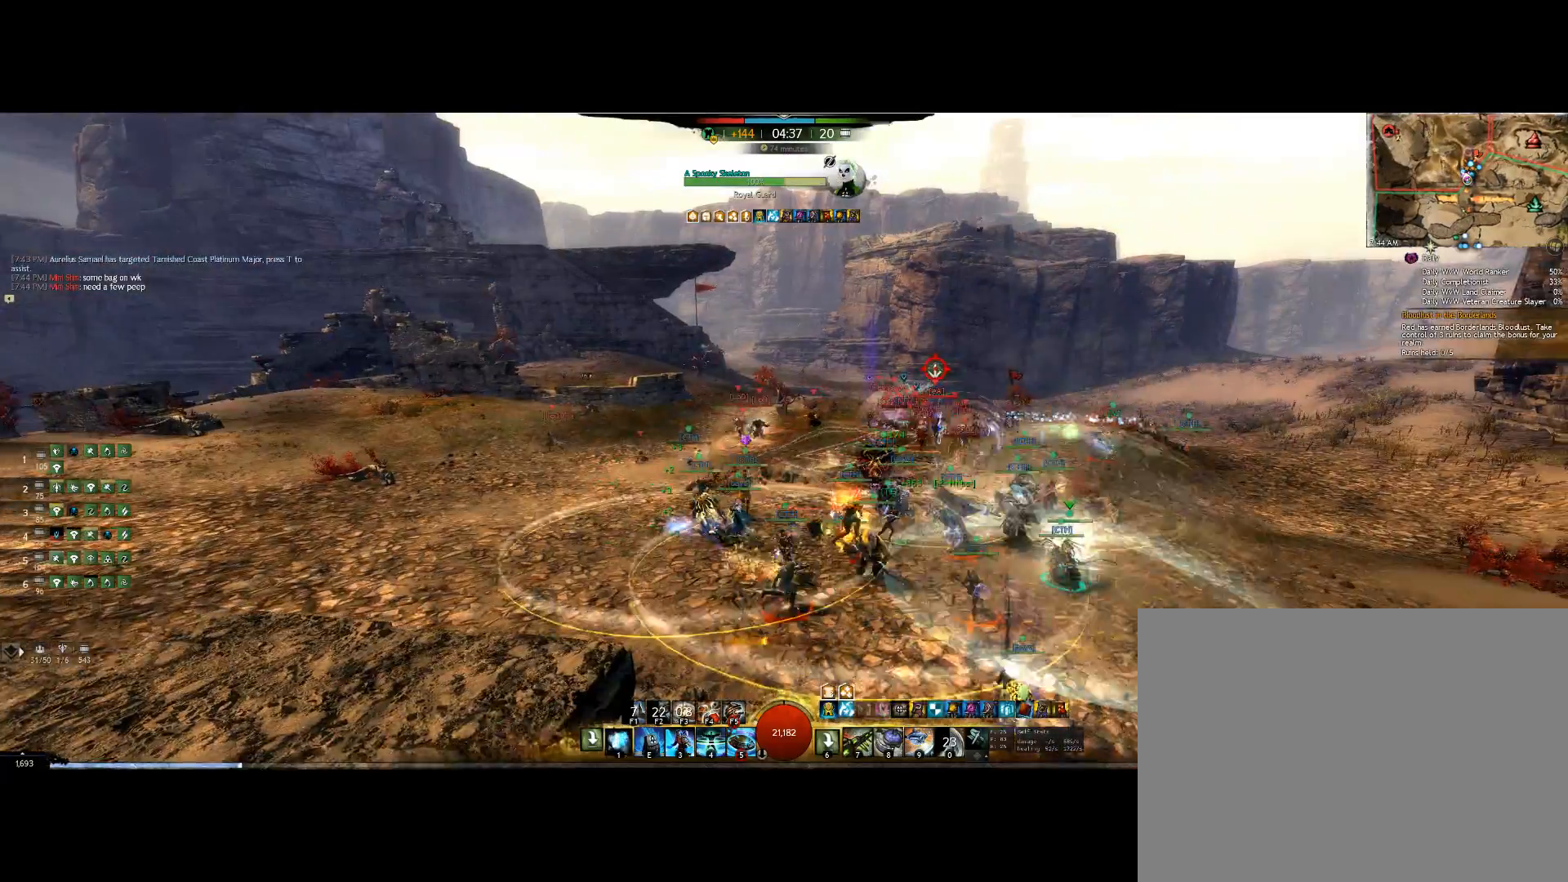
{"keys": ["1"]}
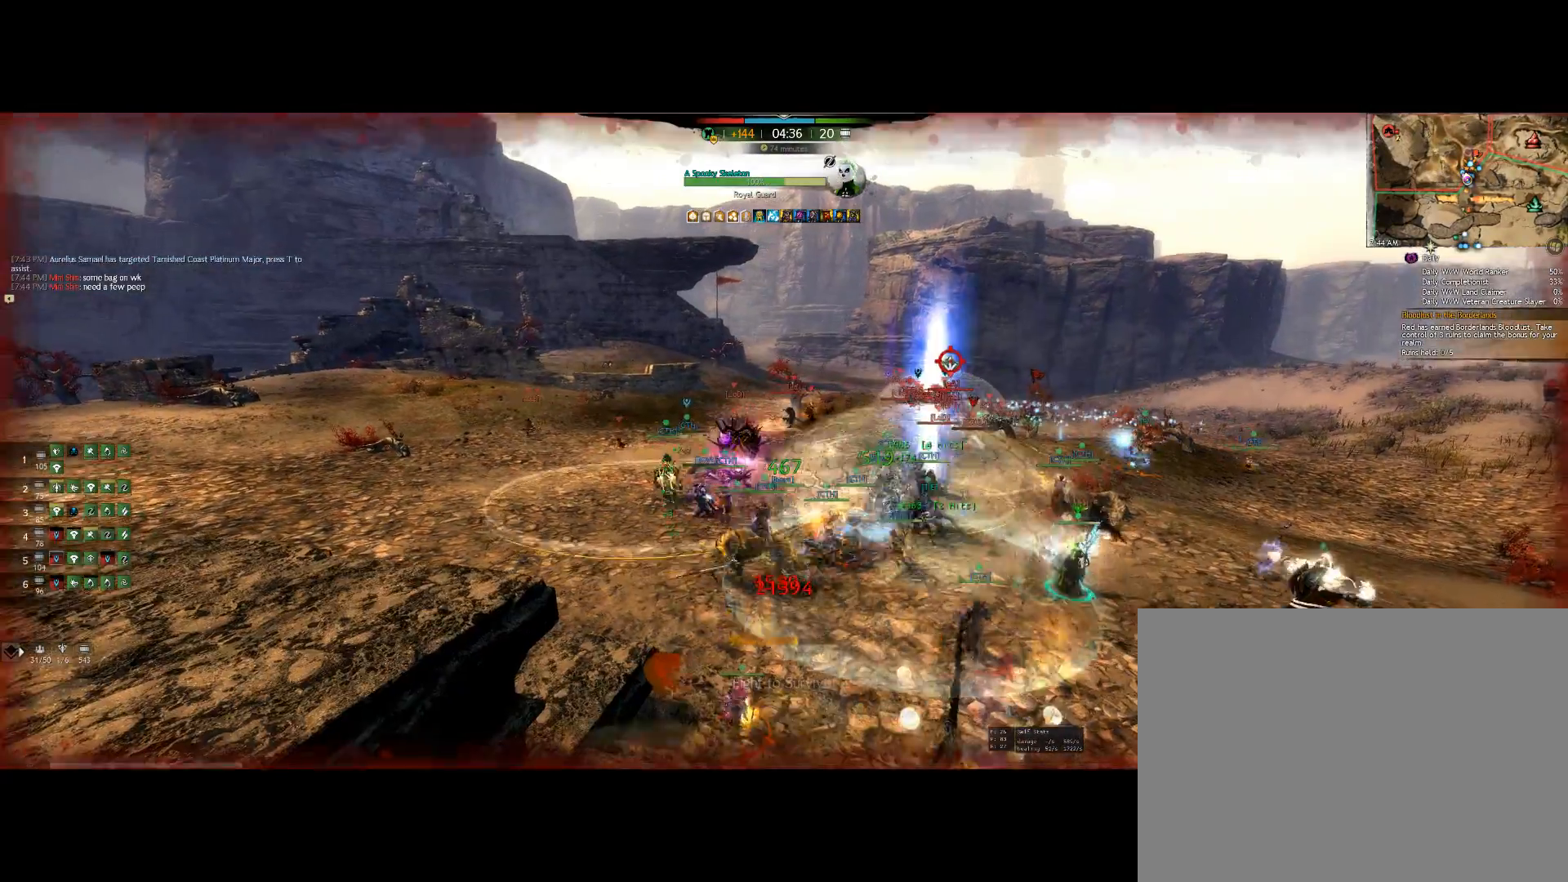
{"keys": ["left"], "events": [[267, "left", "down"], [500, "1", "up"]]}
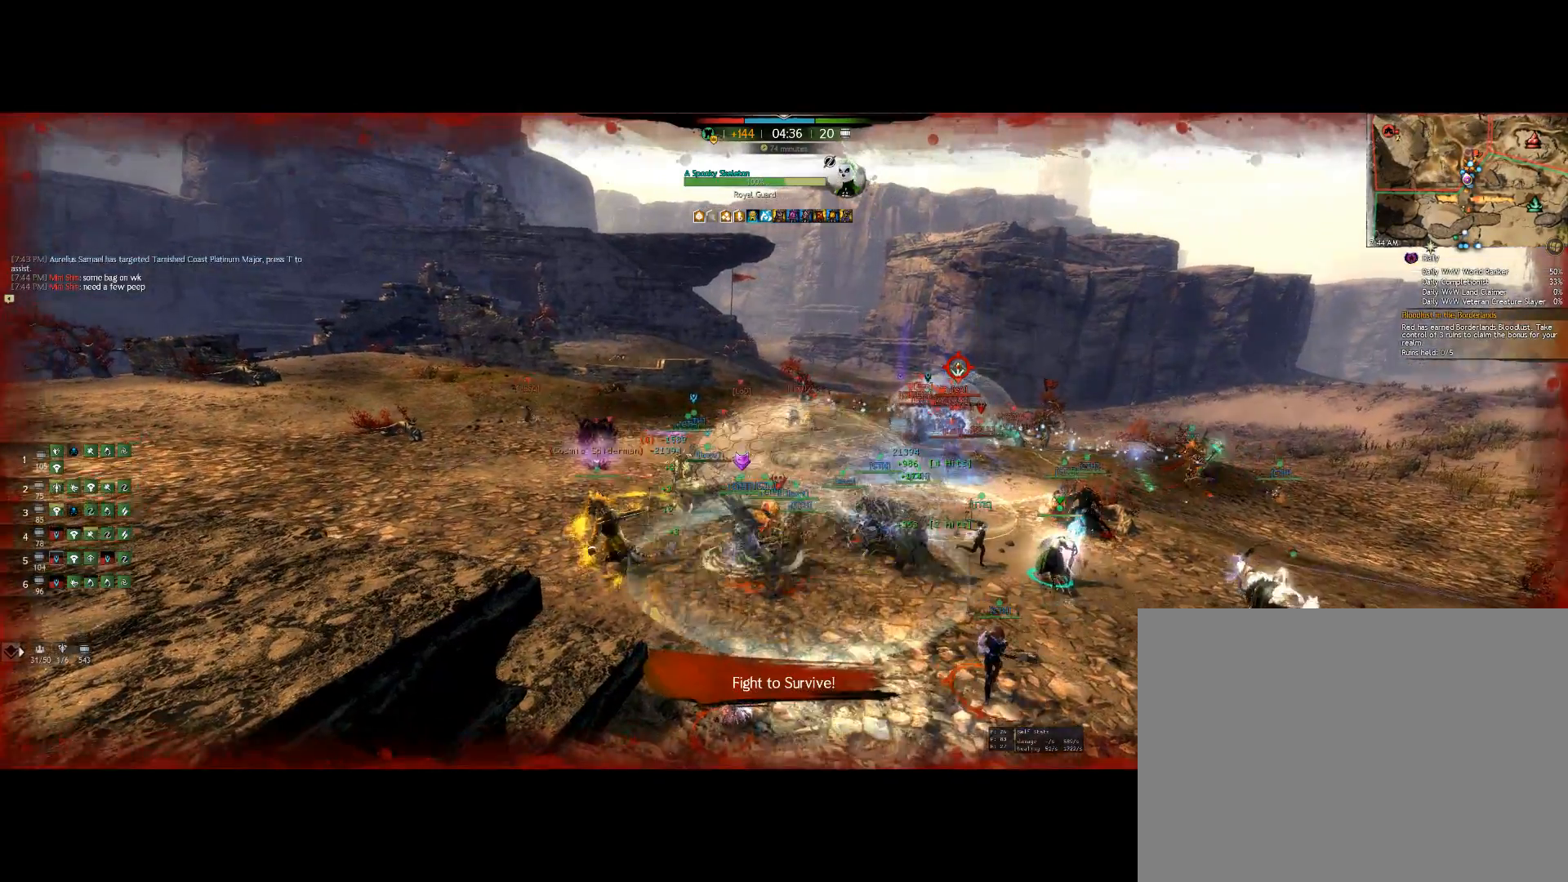
{"keys": []}